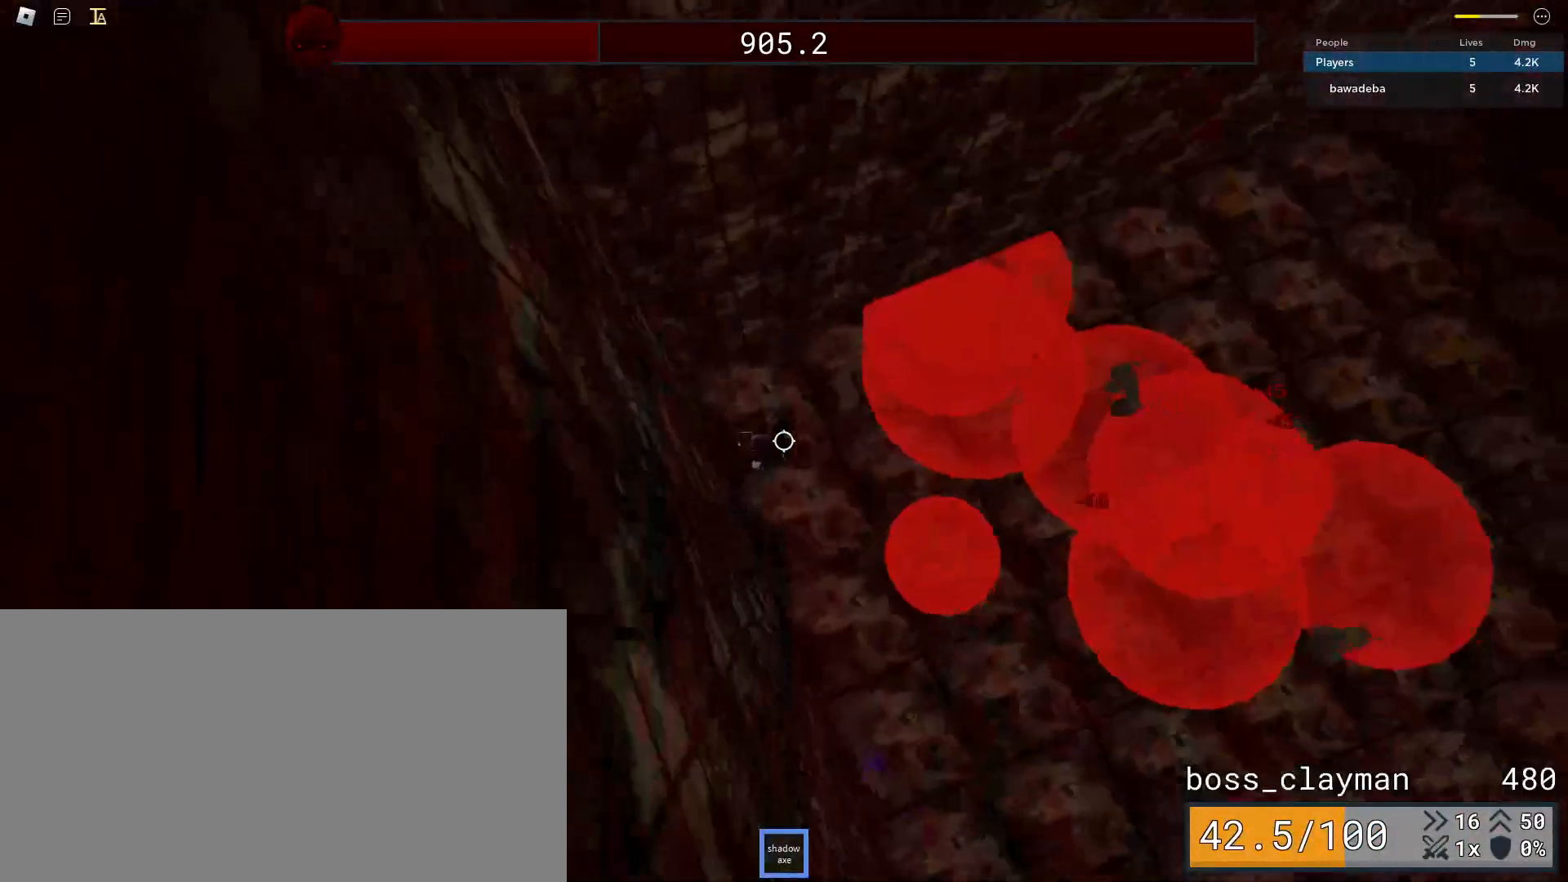
Gameplay with keyboard and mouse; each line is a JSON object with the keys and mouse buttons held at the frame after it. "events" lists presses ("down") and releases ("up") of "a", "ctrl", "d", "e", "q", "s", "shift", "space", "w", "mouse_left", "mouse_wheel", "mouse_right", "mouse_mb4" and "mouse_mb5" between this image and that frame as [ms after this image, input, new state], when the widget could be followed in between. "mouse_left", "mouse_wheel", "mouse_right", "mouse_mb4", "mouse_mb5" = the "left", "wheel", "right", "mb4", "mb5" buttons of the "mouse" list. No other keys are recorded. "wheel" means that the mouse wheel is clicked or scrolled. Mouse movement is not recorded.
{"keys": ["s"], "mouse": [], "events": [[396, "d", "down"], [500, "d", "up"]]}
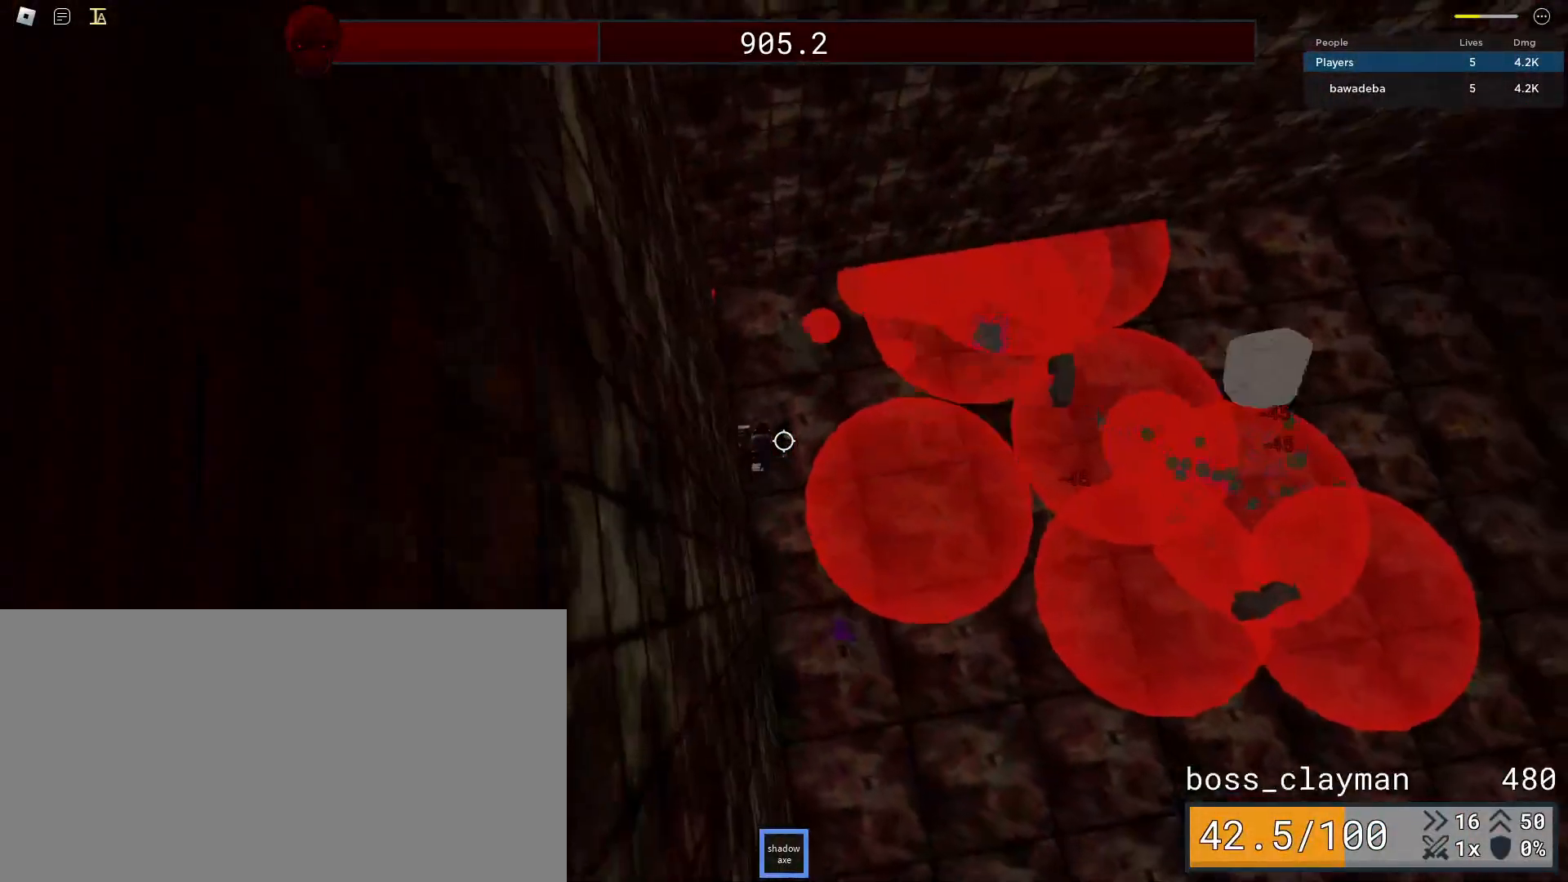
{"keys": ["s"], "mouse": [], "events": [[104, "mouse_left", "down"], [188, "mouse_left", "up"], [292, "mouse_left", "down"], [375, "mouse_left", "up"]]}
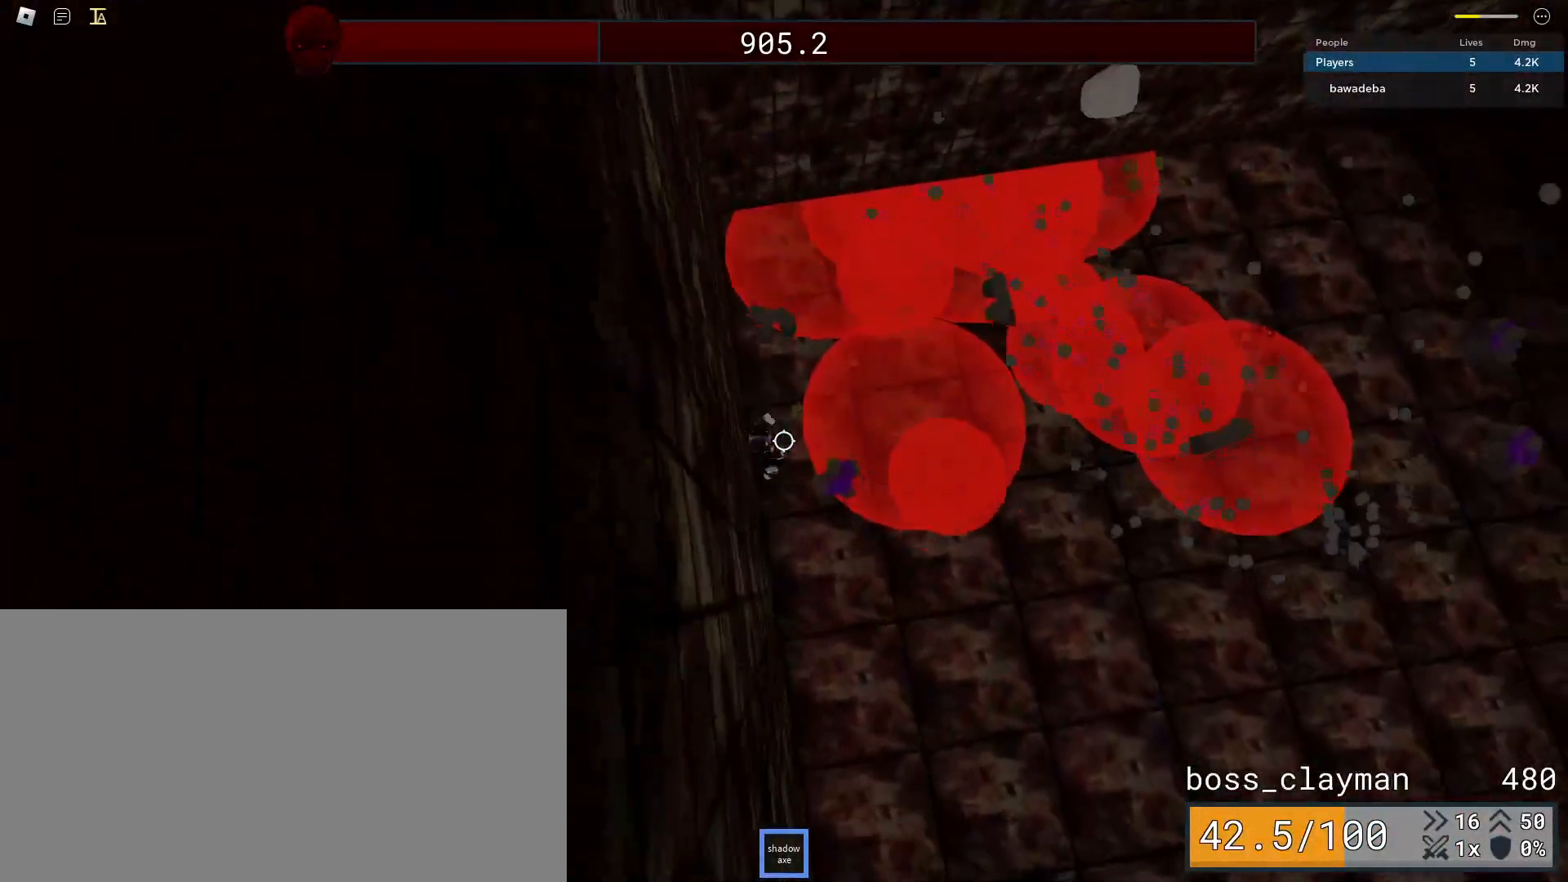
{"keys": ["s"], "mouse": [], "events": []}
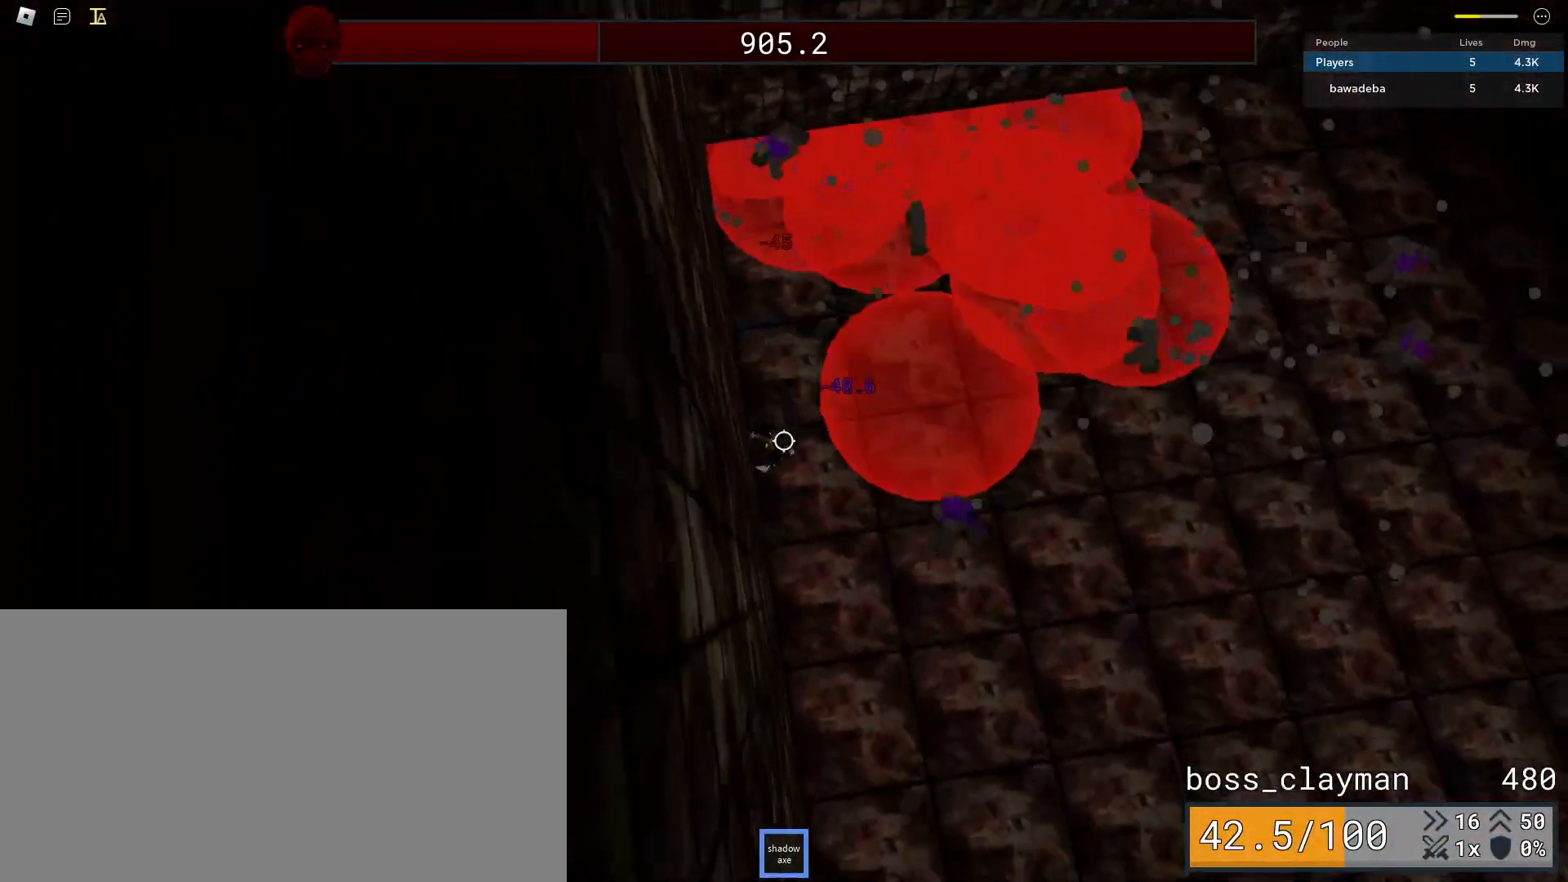
{"keys": ["d", "s"], "mouse": [], "events": [[438, "d", "down"]]}
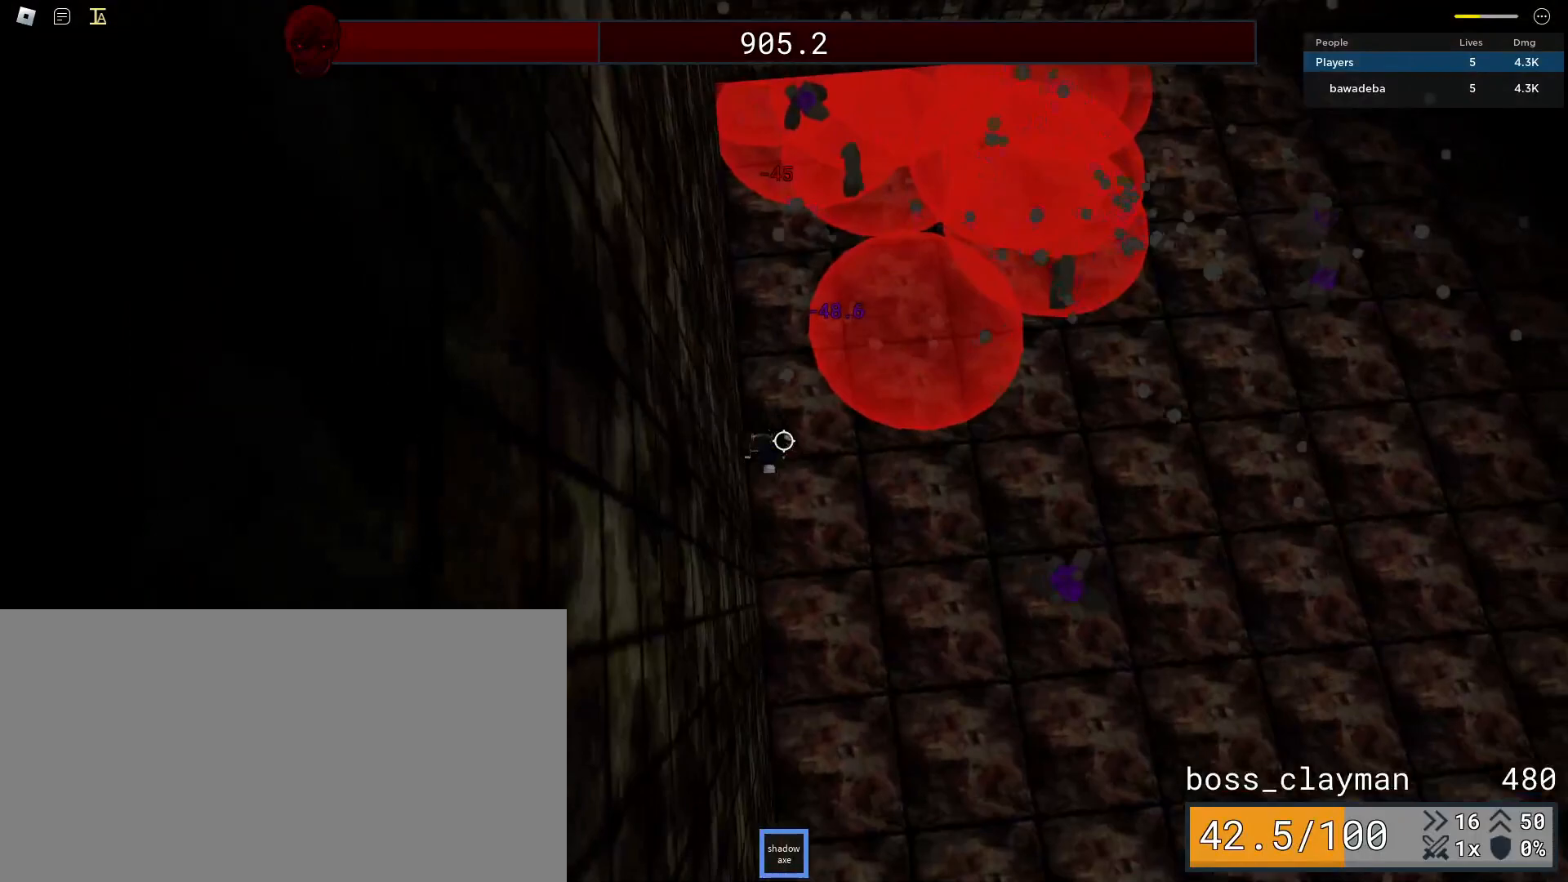
{"keys": ["d", "s"], "mouse": [], "events": [[42, "d", "up"], [208, "d", "down"]]}
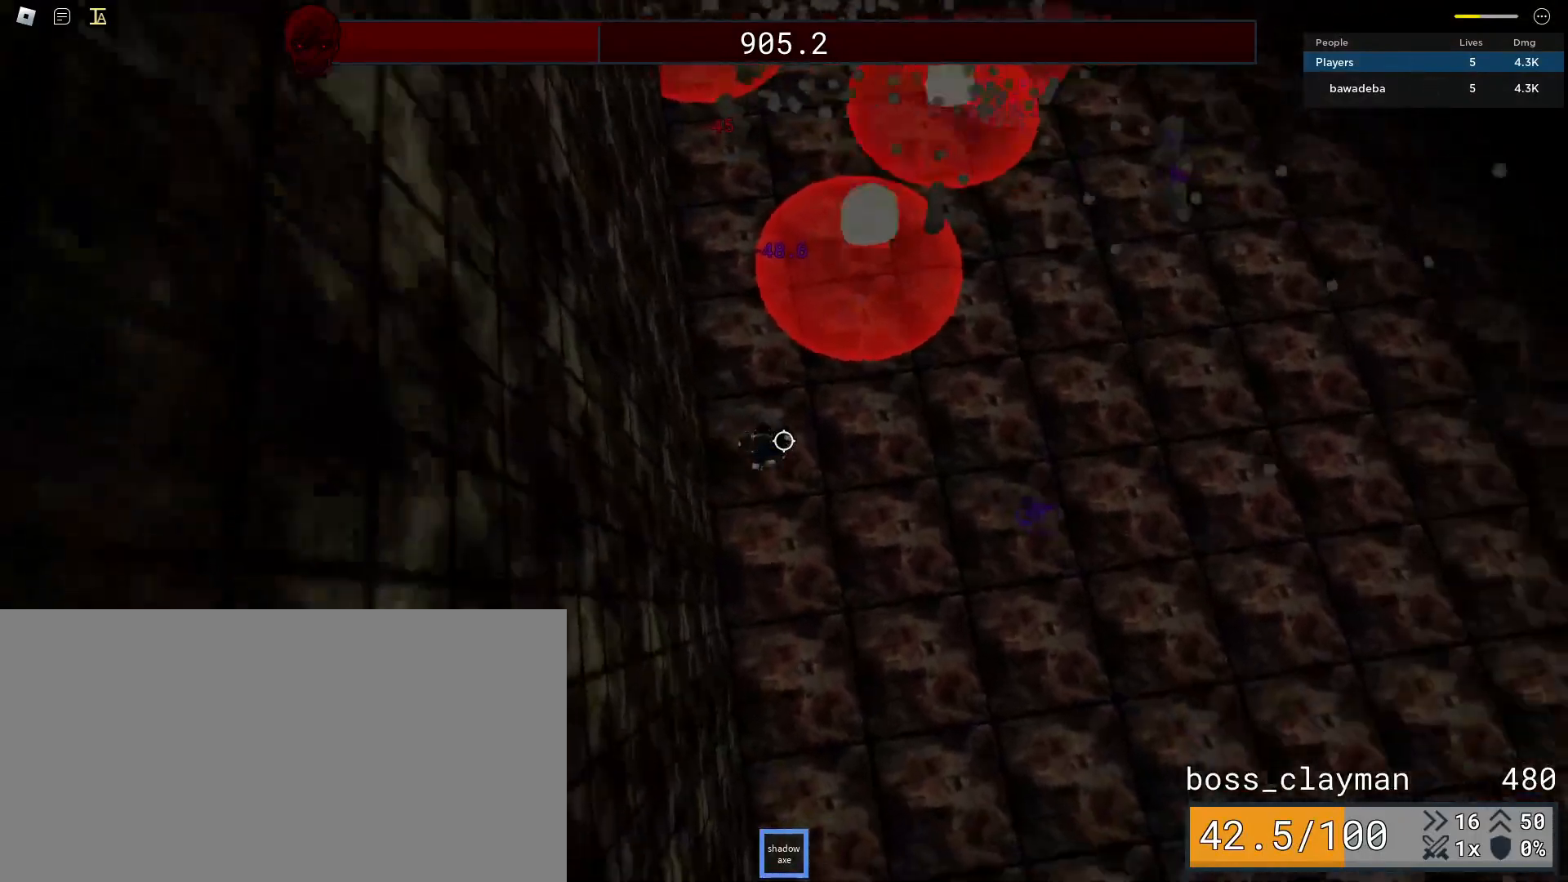
{"keys": ["d", "s"], "mouse": [], "events": [[292, "s", "up"], [417, "s", "down"]]}
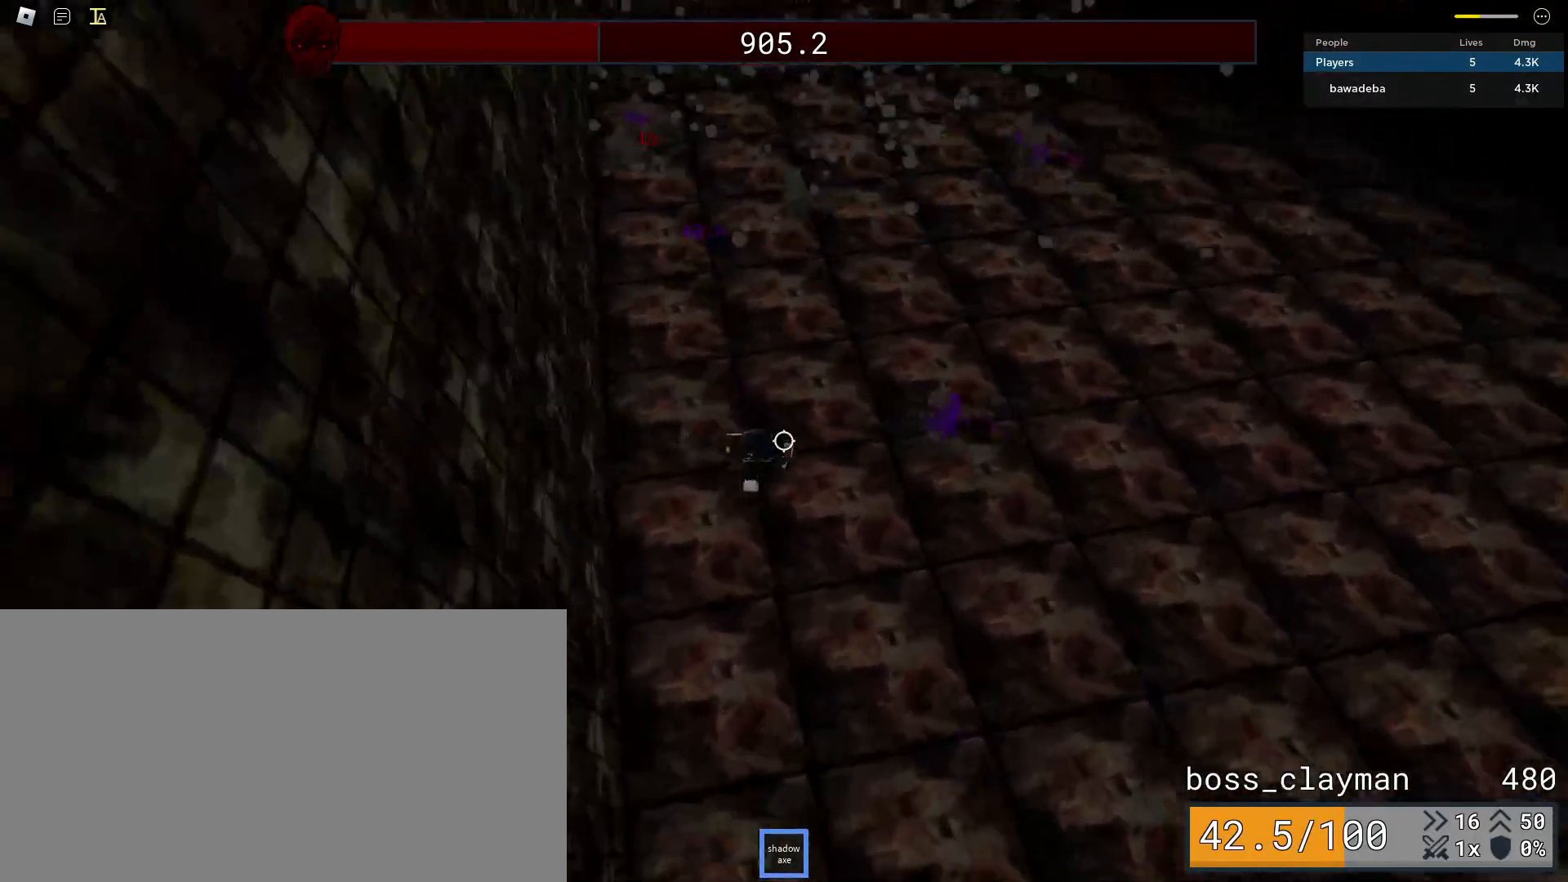
{"keys": ["d"], "mouse": [], "events": [[62, "d", "up"], [354, "d", "down"], [375, "mouse_left", "down"], [438, "mouse_left", "up"], [438, "s", "up"]]}
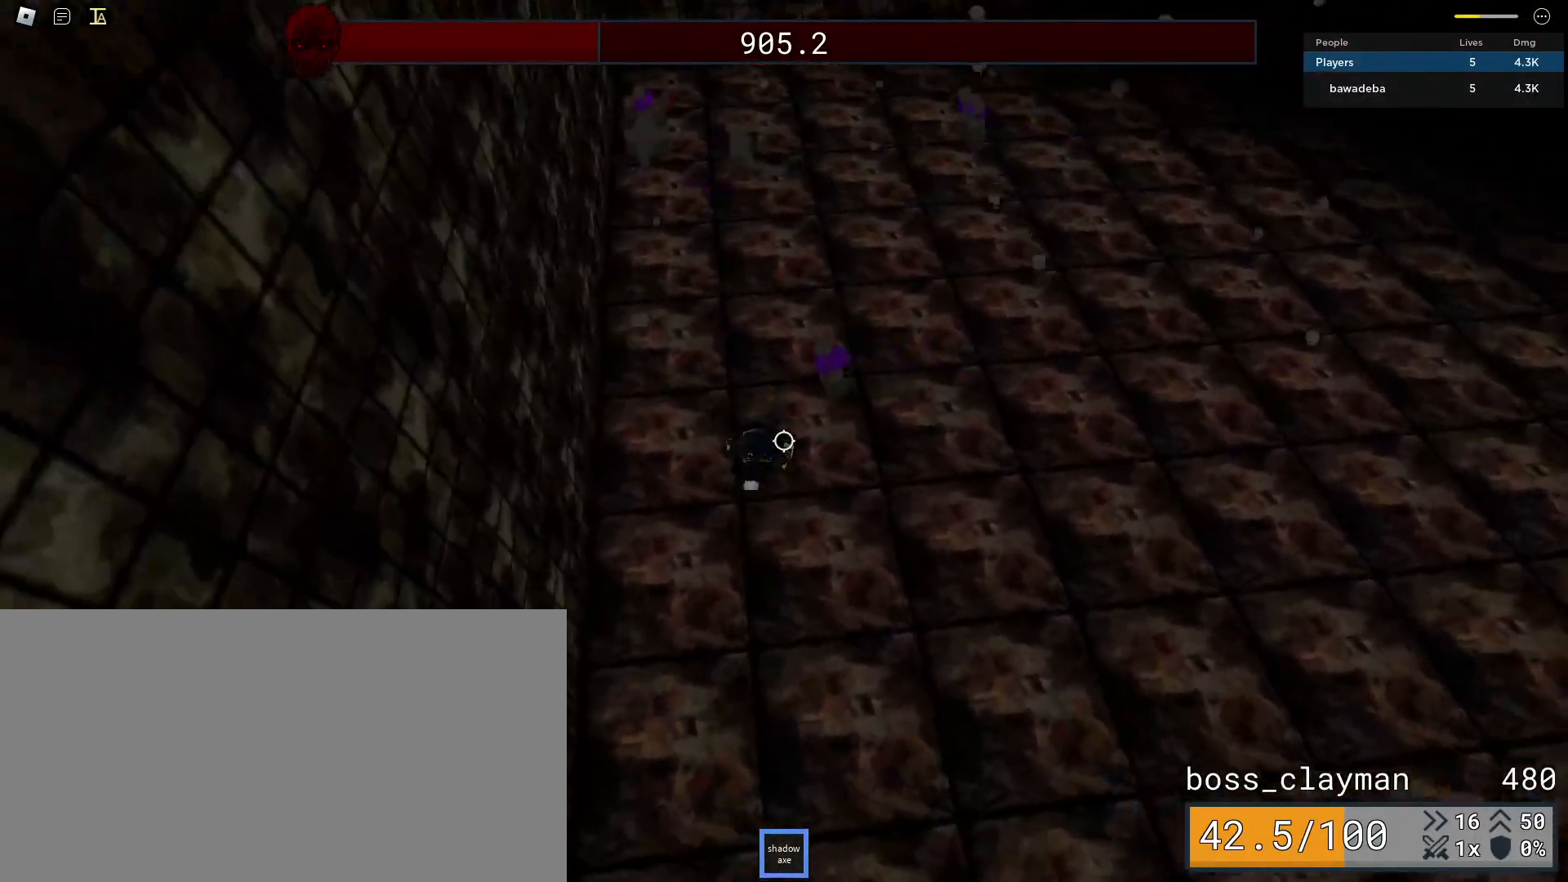
{"keys": ["d"], "mouse": [], "events": [[21, "mouse_left", "down"], [104, "mouse_left", "up"], [208, "s", "down"], [333, "s", "up"]]}
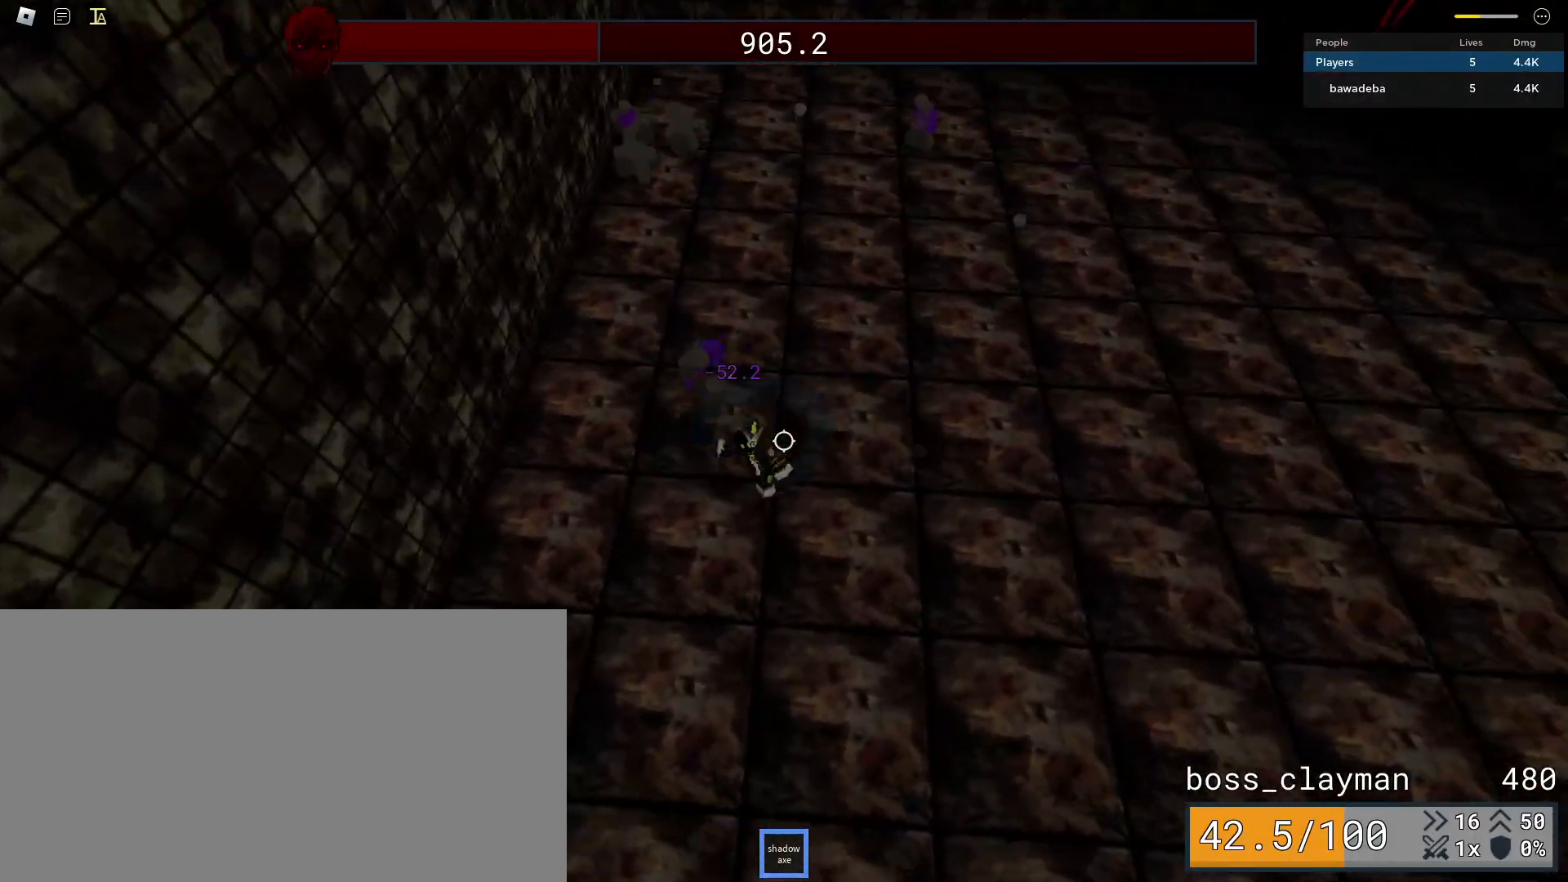
{"keys": ["d"], "mouse": [], "events": []}
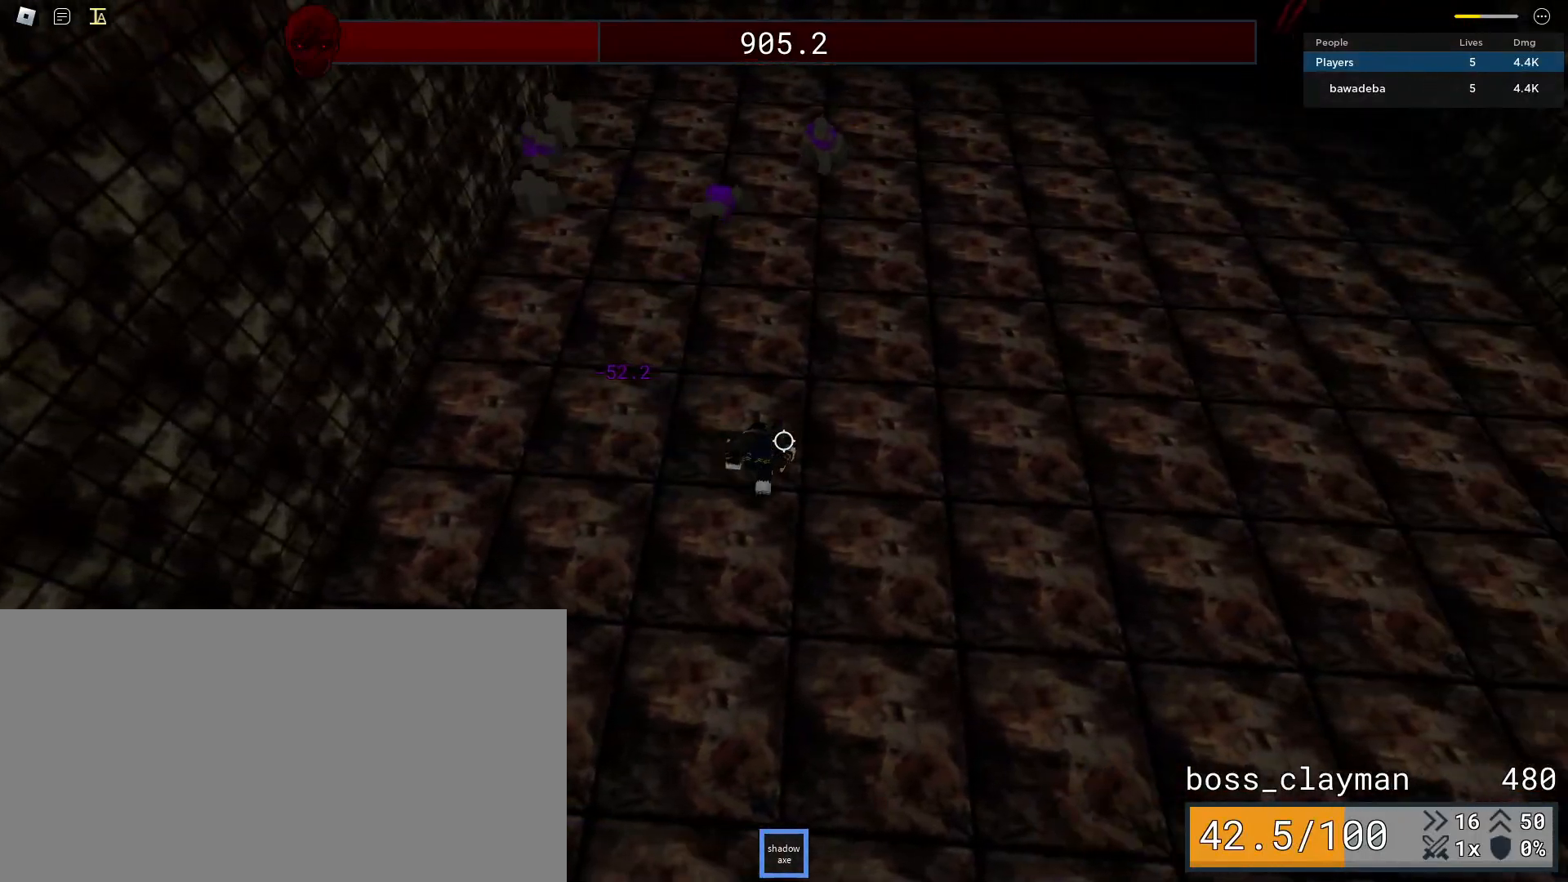
{"keys": ["s"], "mouse": [], "events": [[62, "s", "down"], [312, "d", "up"]]}
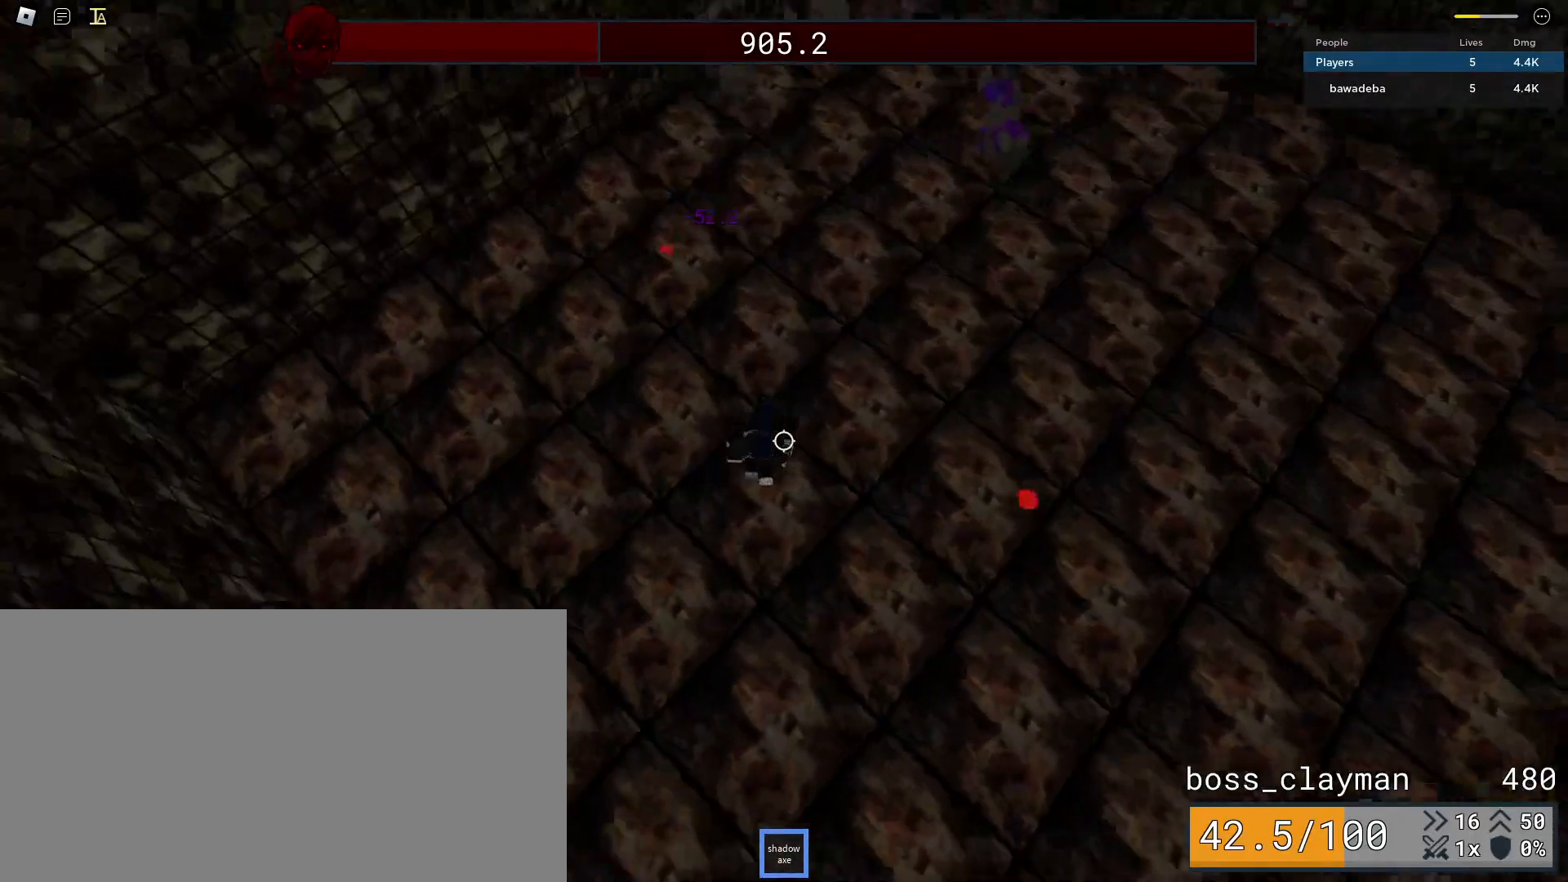
{"keys": ["a", "s"], "mouse": [], "events": [[479, "a", "down"]]}
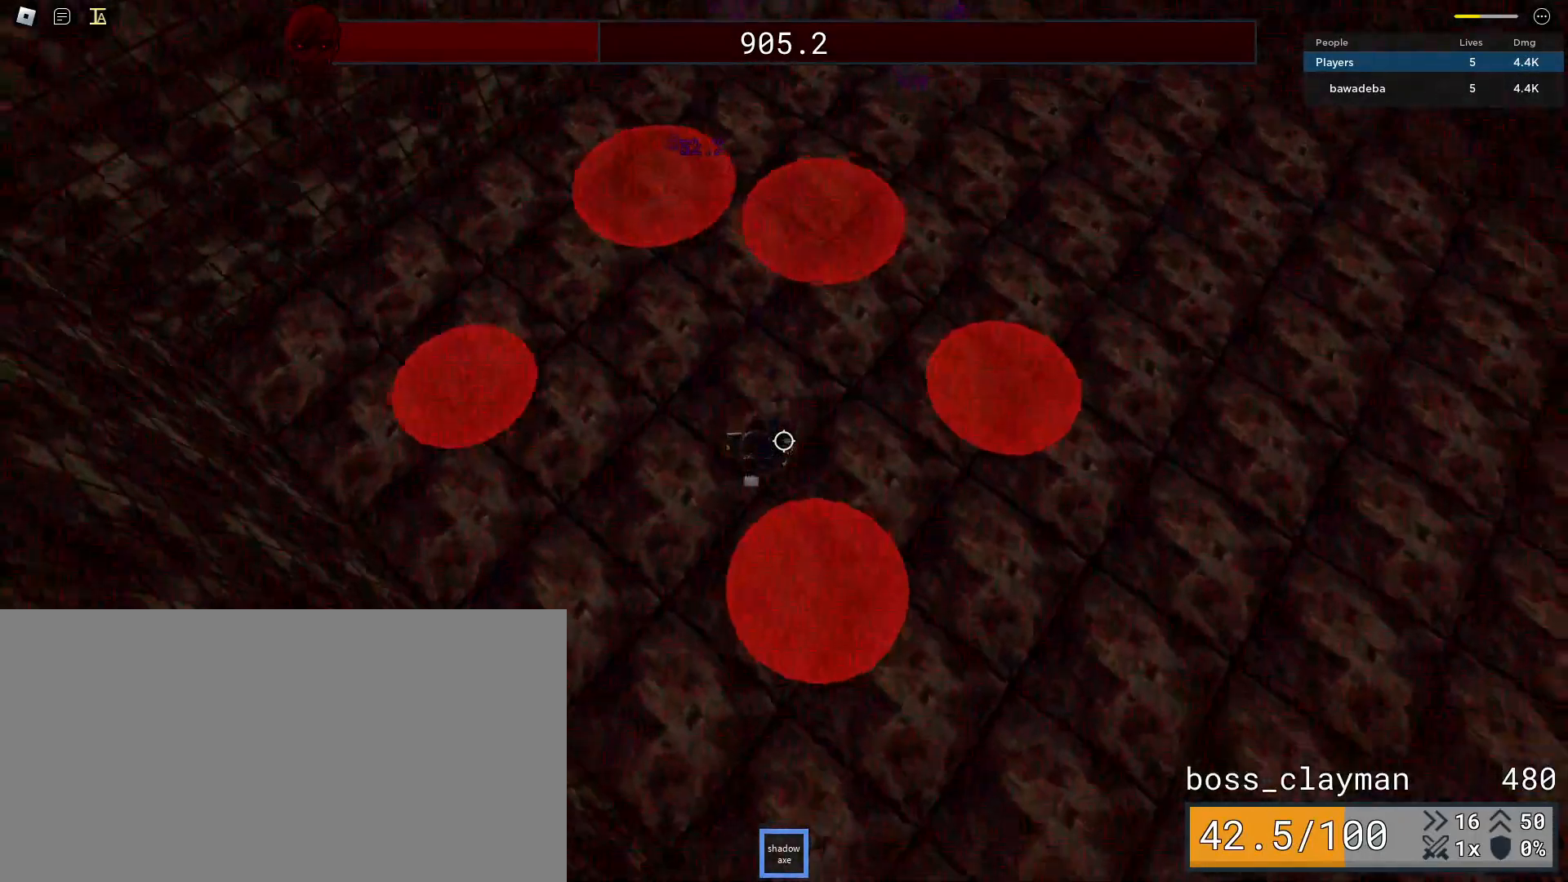
{"keys": ["a", "s"], "mouse": [], "events": []}
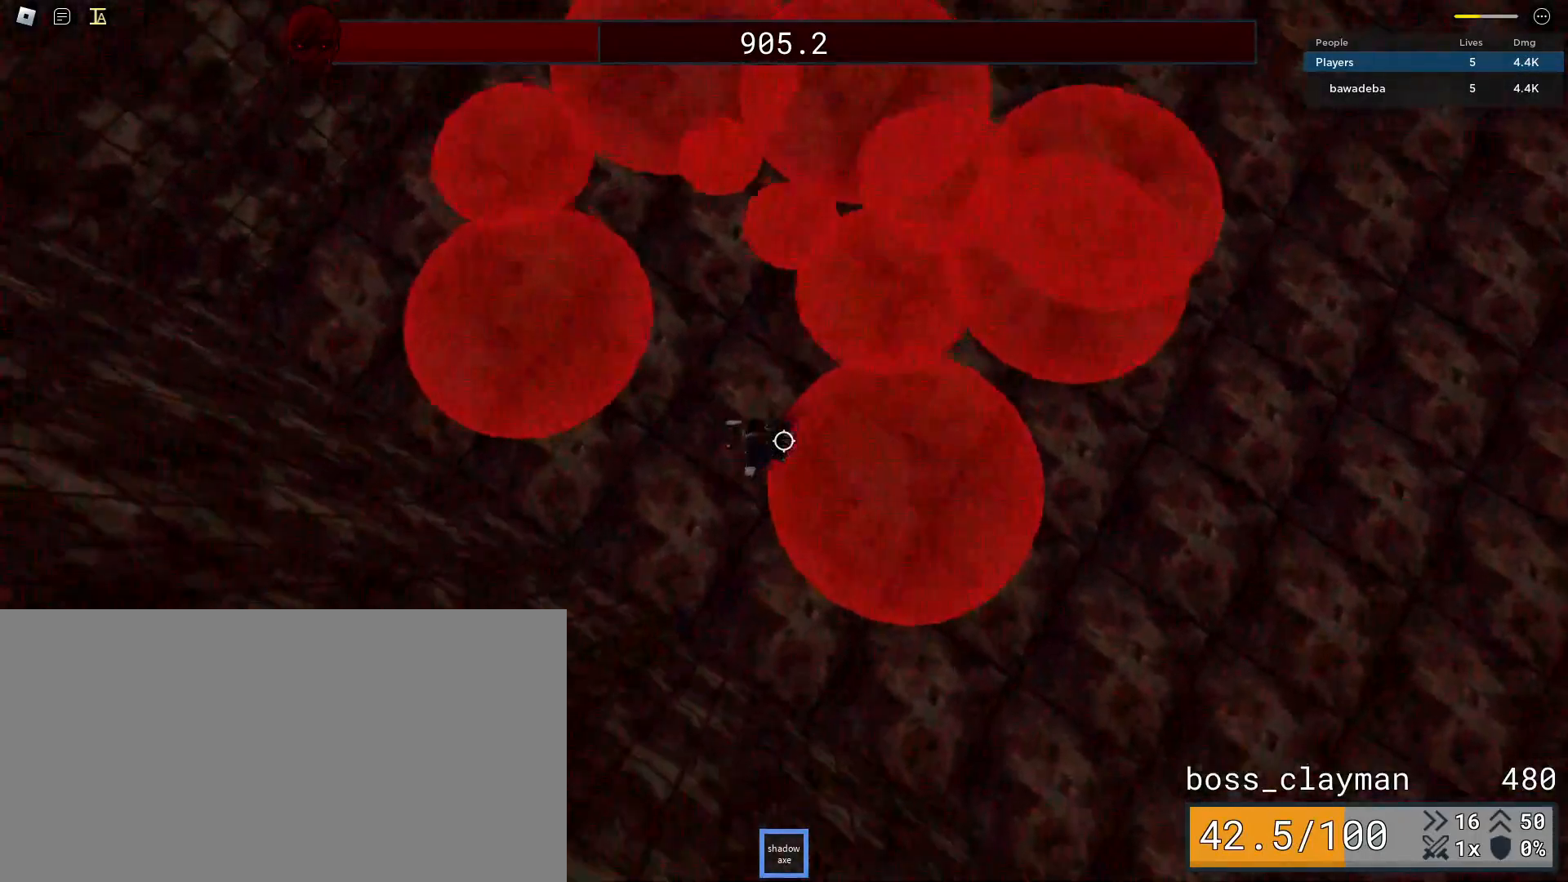
{"keys": ["s"], "mouse": [], "events": [[250, "a", "up"]]}
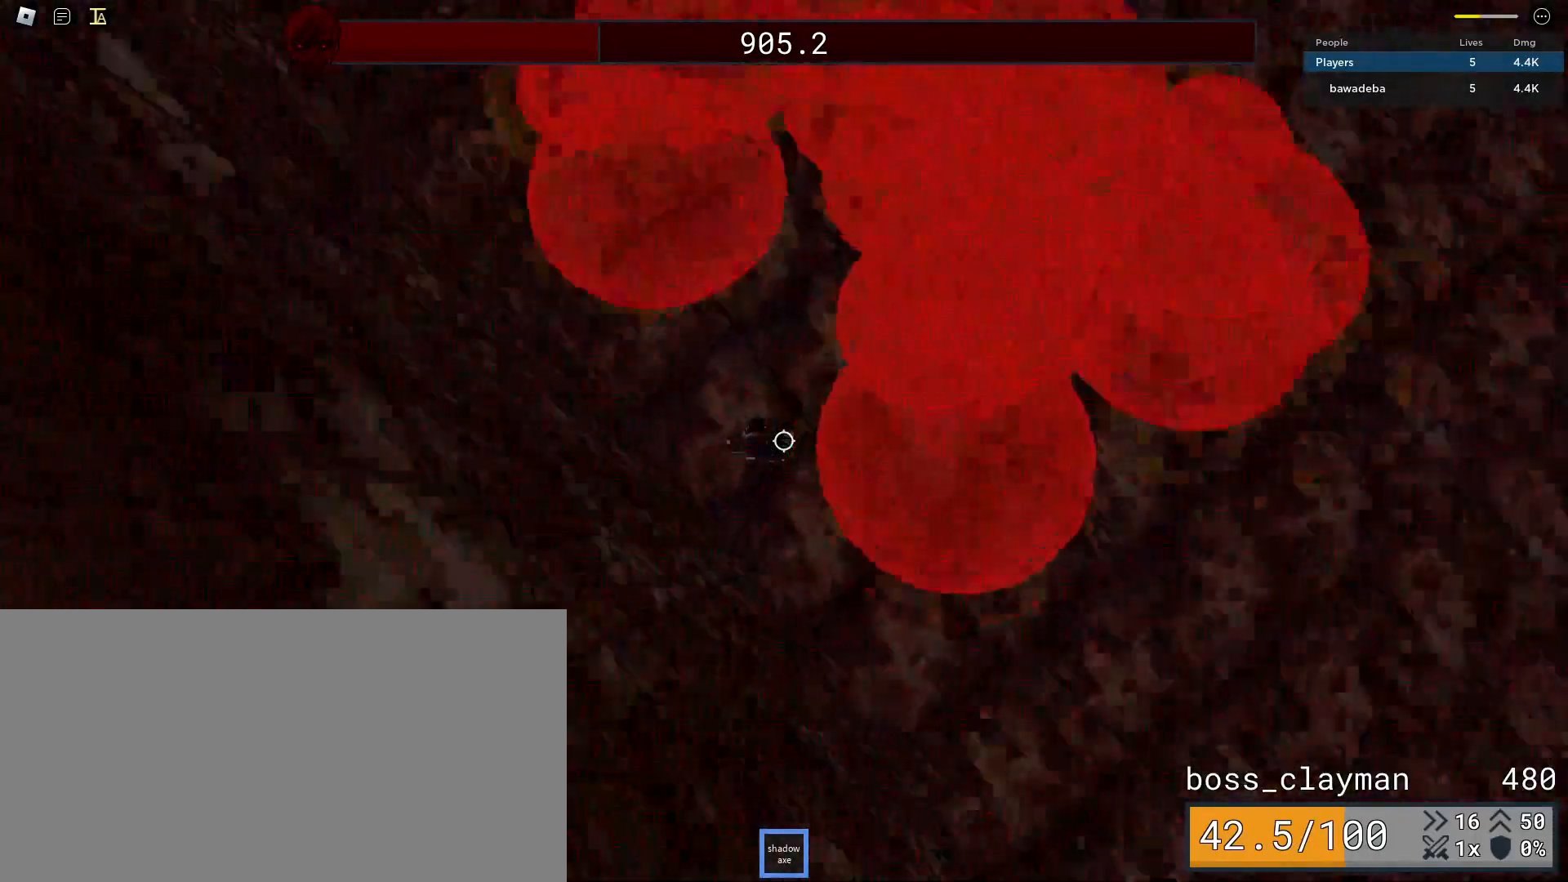
{"keys": ["s"], "mouse": [], "events": [[292, "a", "down"], [375, "a", "up"]]}
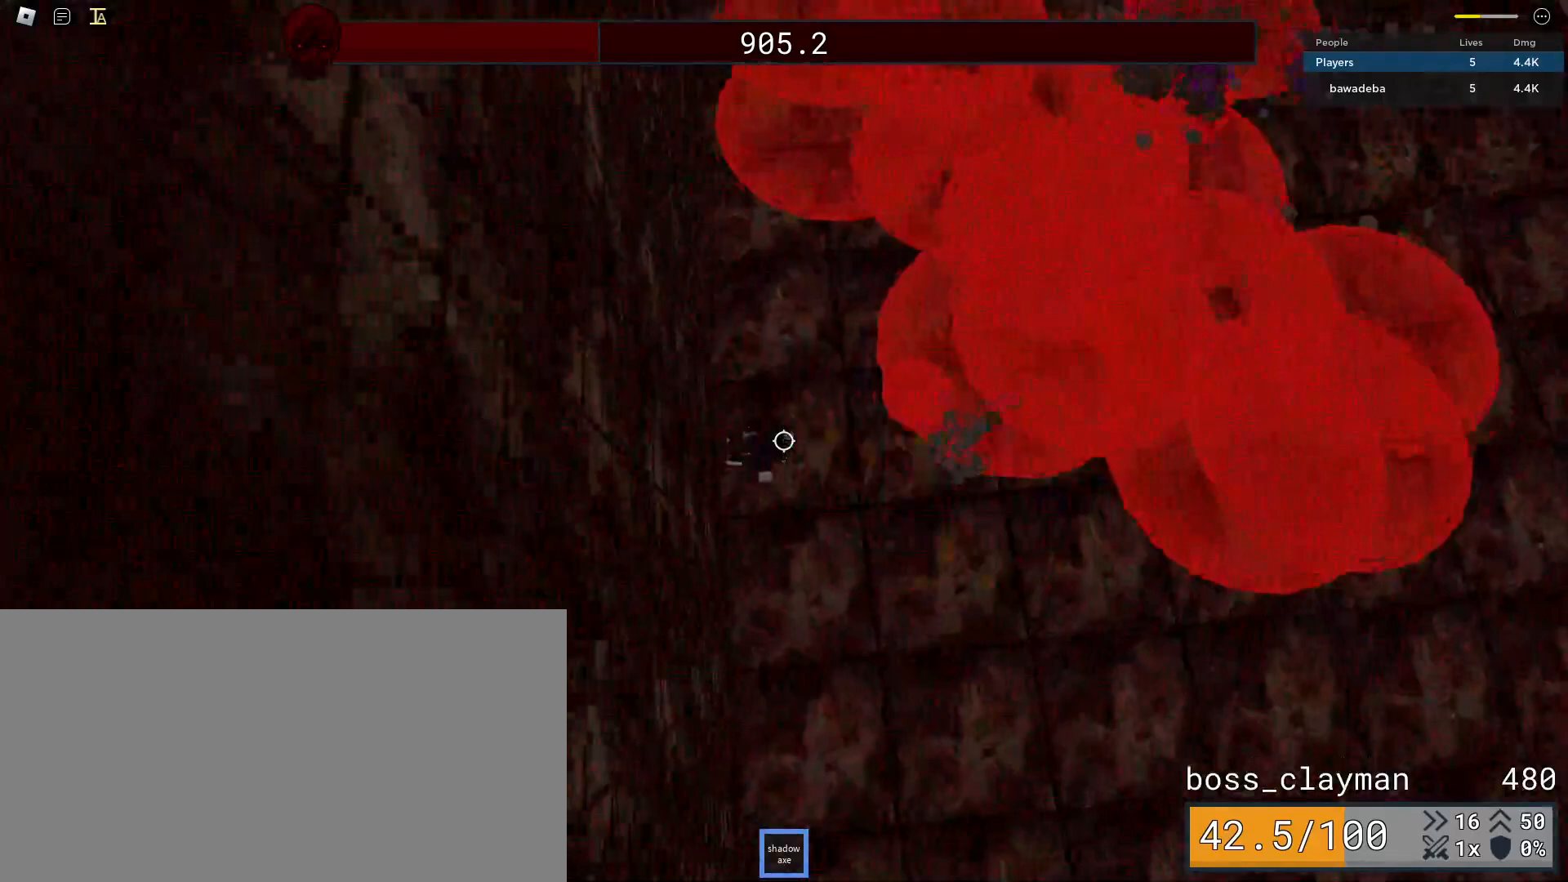
{"keys": ["d", "s"], "mouse": [], "events": [[458, "d", "down"]]}
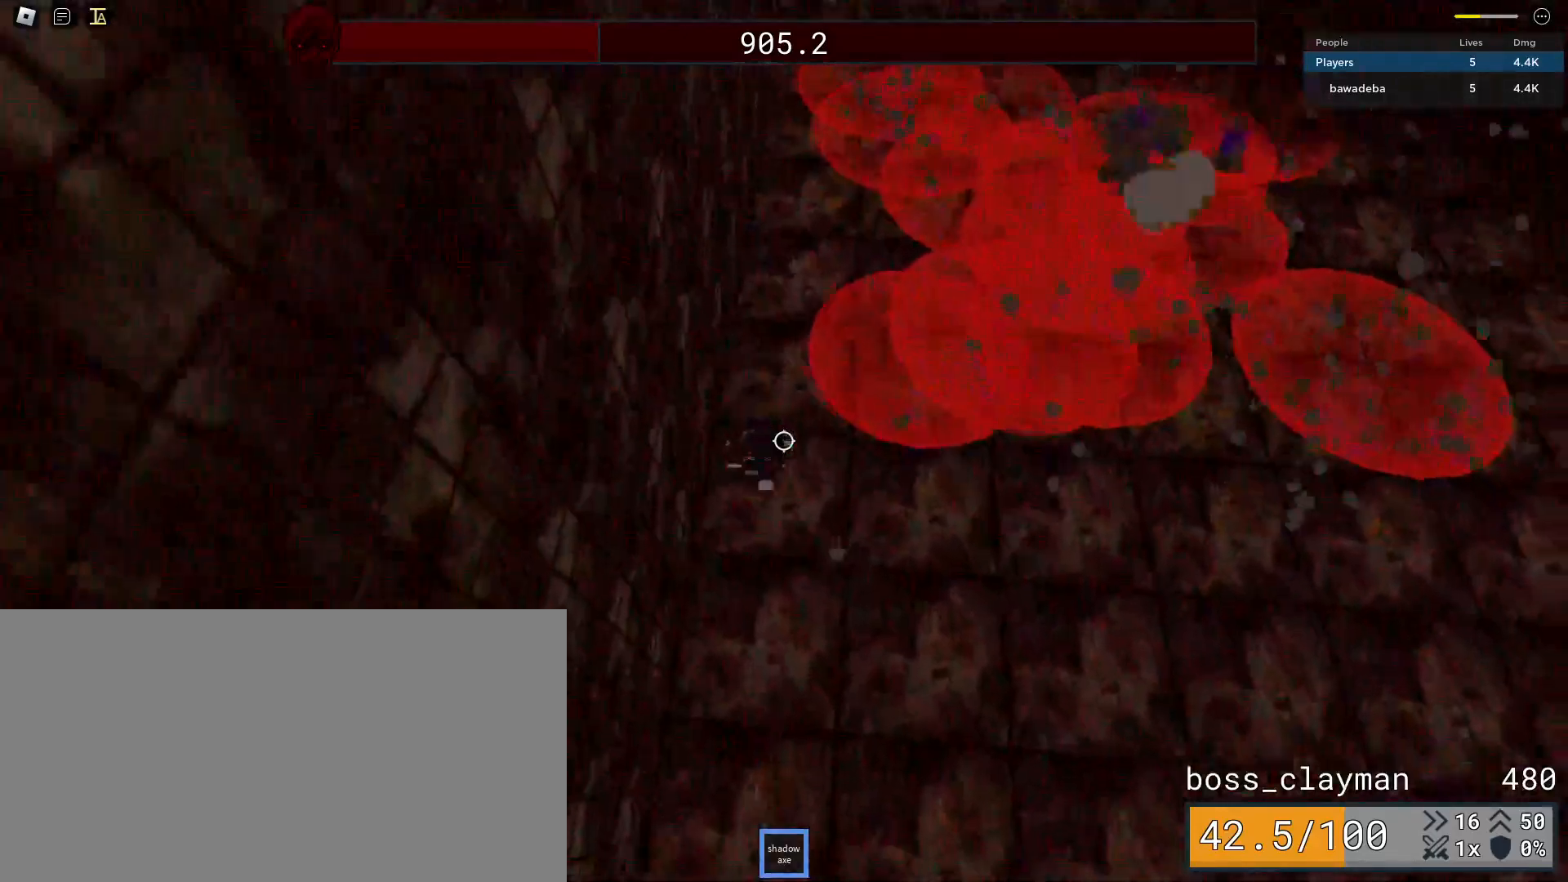
{"keys": ["d"], "mouse": [], "events": [[167, "s", "up"]]}
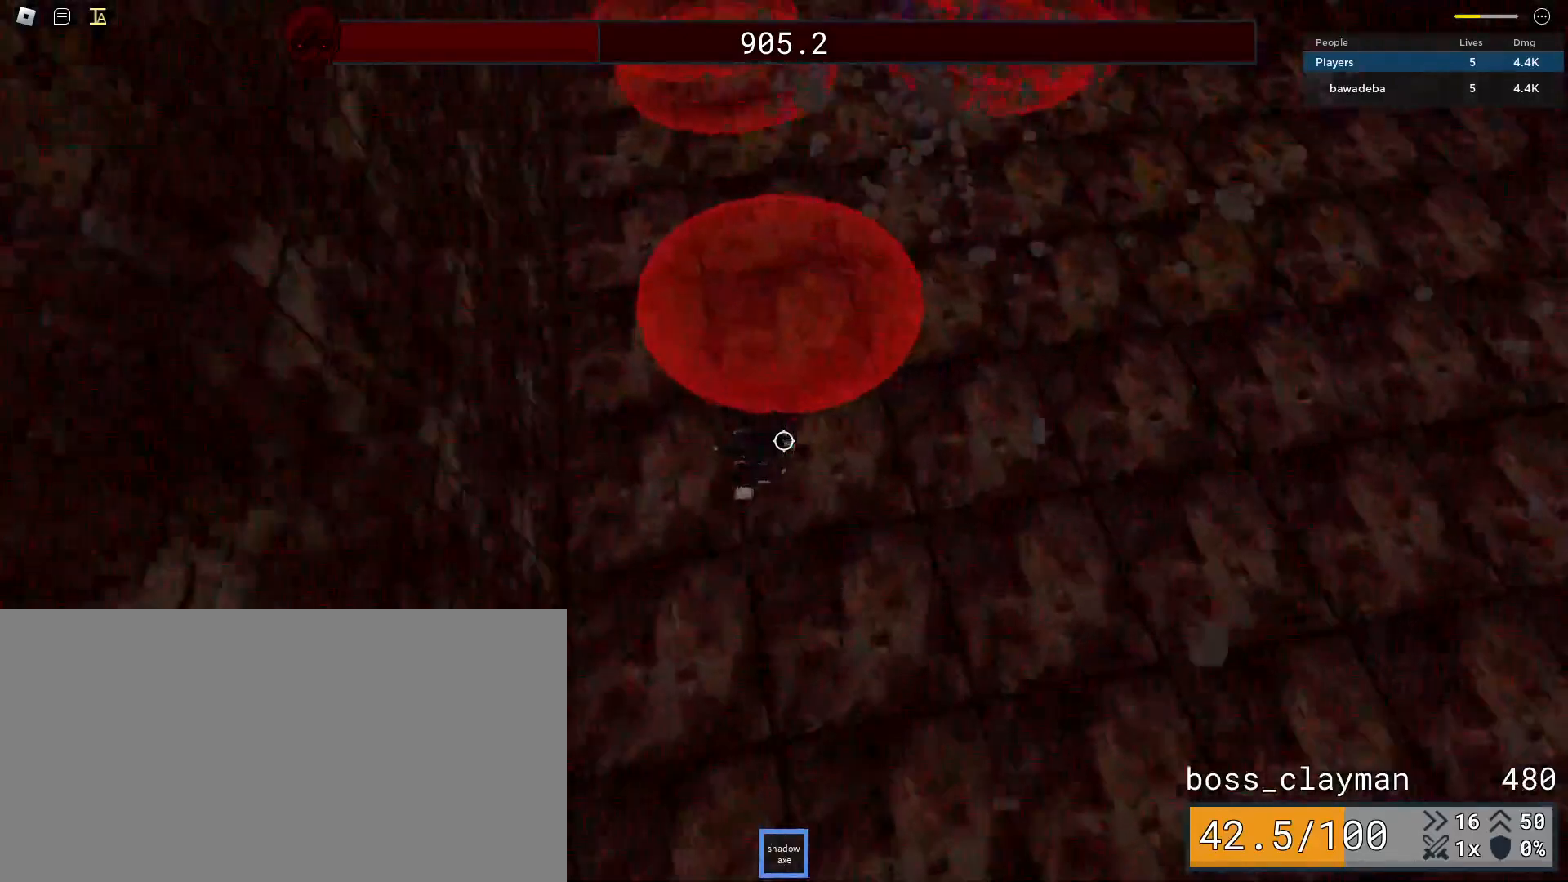
{"keys": ["d"], "mouse": [], "events": []}
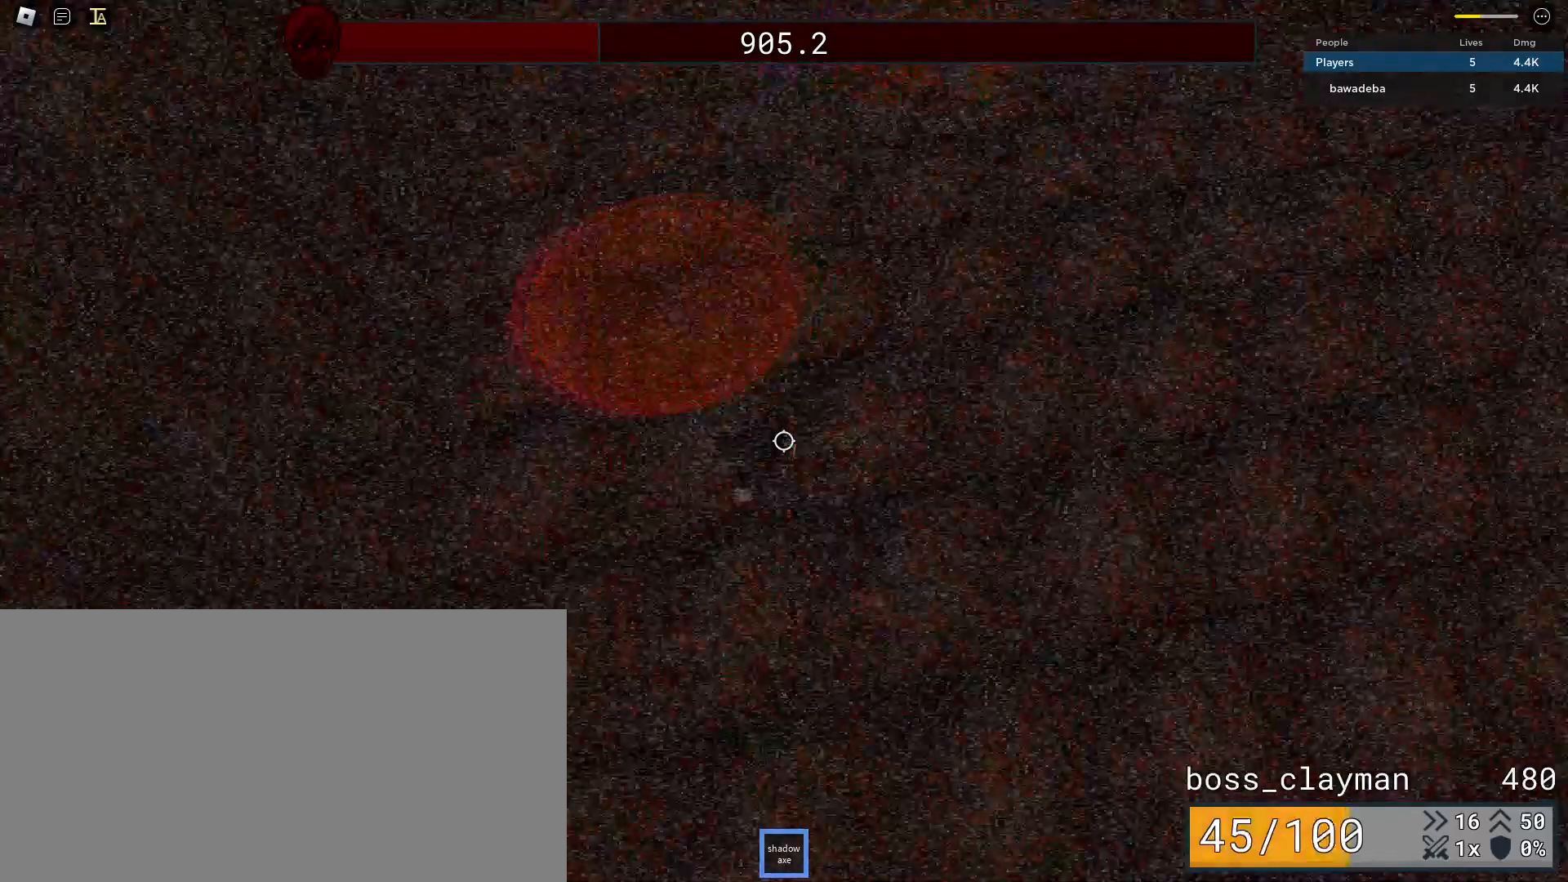
{"keys": ["d", "w"], "mouse": [], "events": [[62, "w", "down"]]}
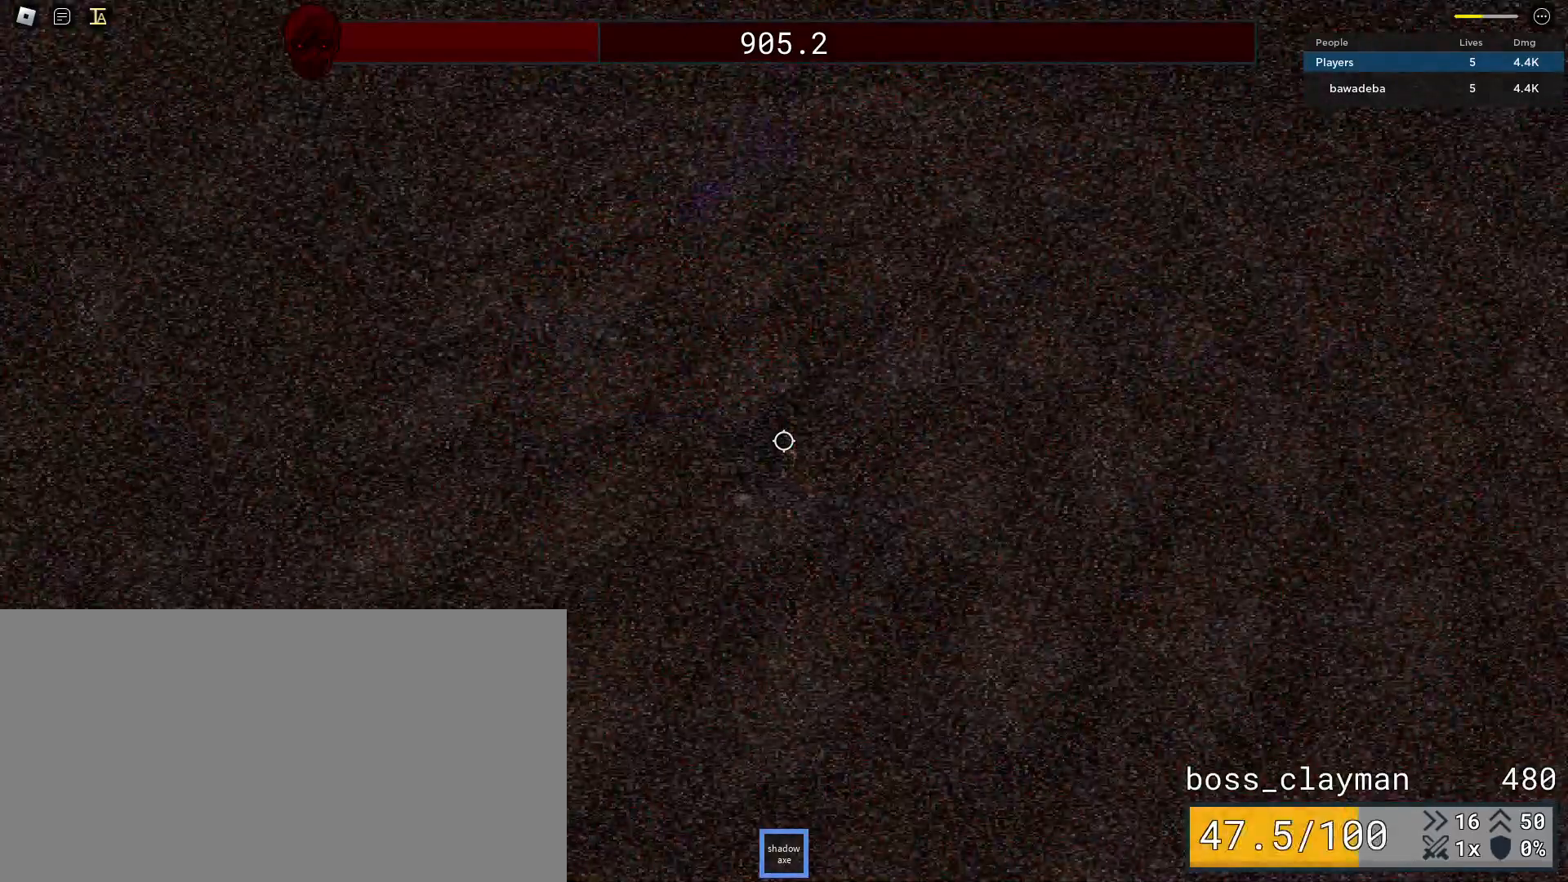
{"keys": ["d", "w"], "mouse": ["left"], "events": [[104, "d", "up"], [146, "mouse_wheel", "down"], [229, "d", "down"], [229, "mouse_wheel", "up"], [458, "mouse_left", "down"]]}
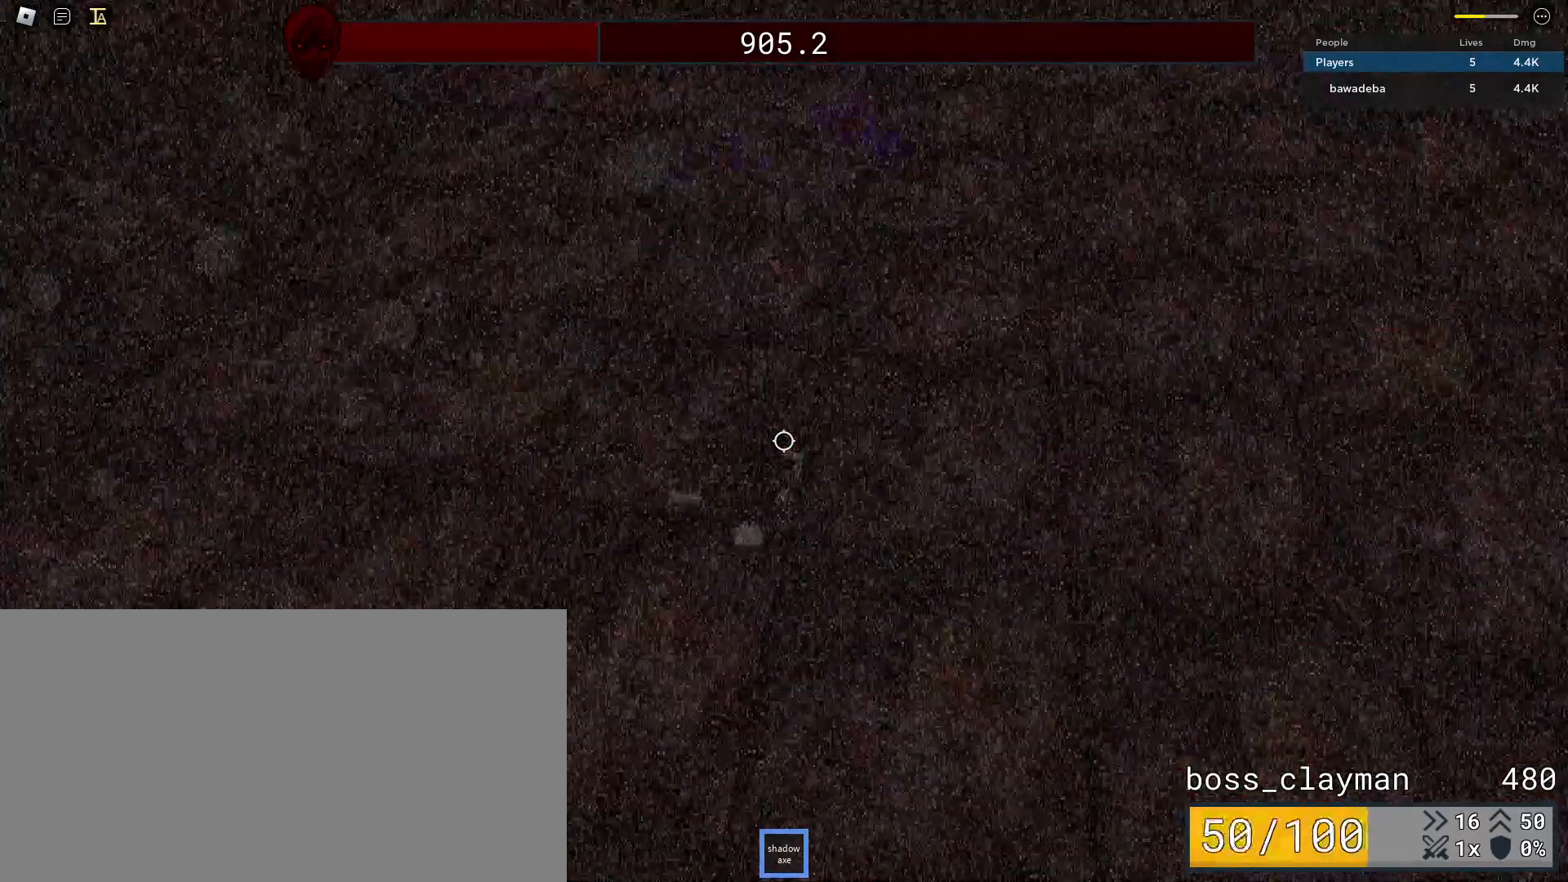
{"keys": ["d"], "mouse": [], "events": [[42, "d", "up"], [62, "mouse_left", "up"], [167, "mouse_left", "down"], [250, "mouse_left", "up"], [354, "mouse_left", "down"], [396, "mouse_left", "up"], [479, "d", "down"], [500, "w", "up"]]}
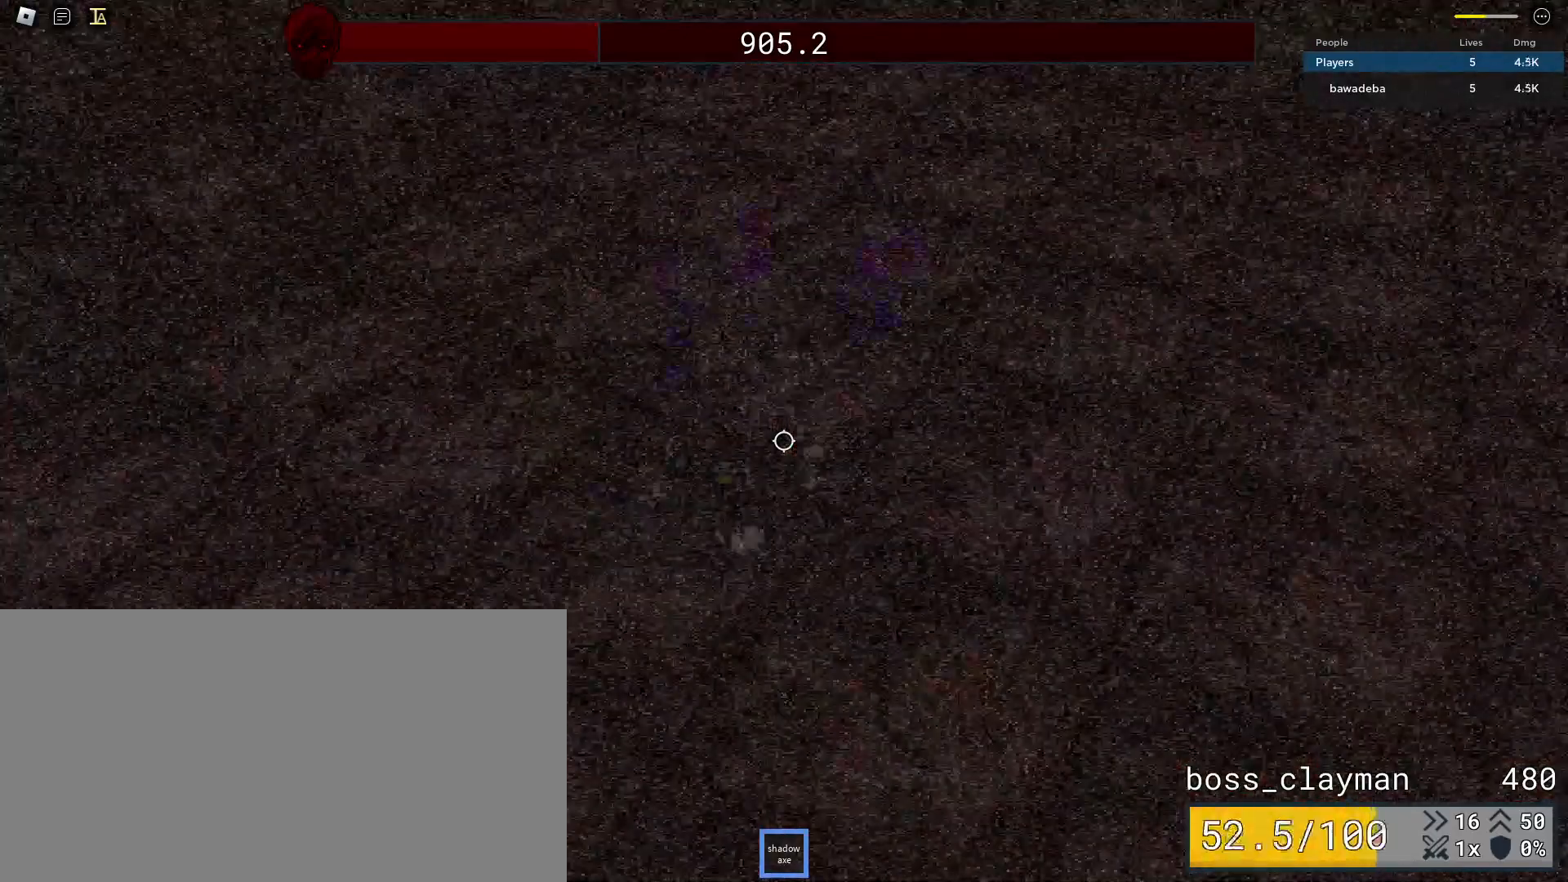
{"keys": ["s"], "mouse": [], "events": [[104, "s", "down"], [396, "d", "up"]]}
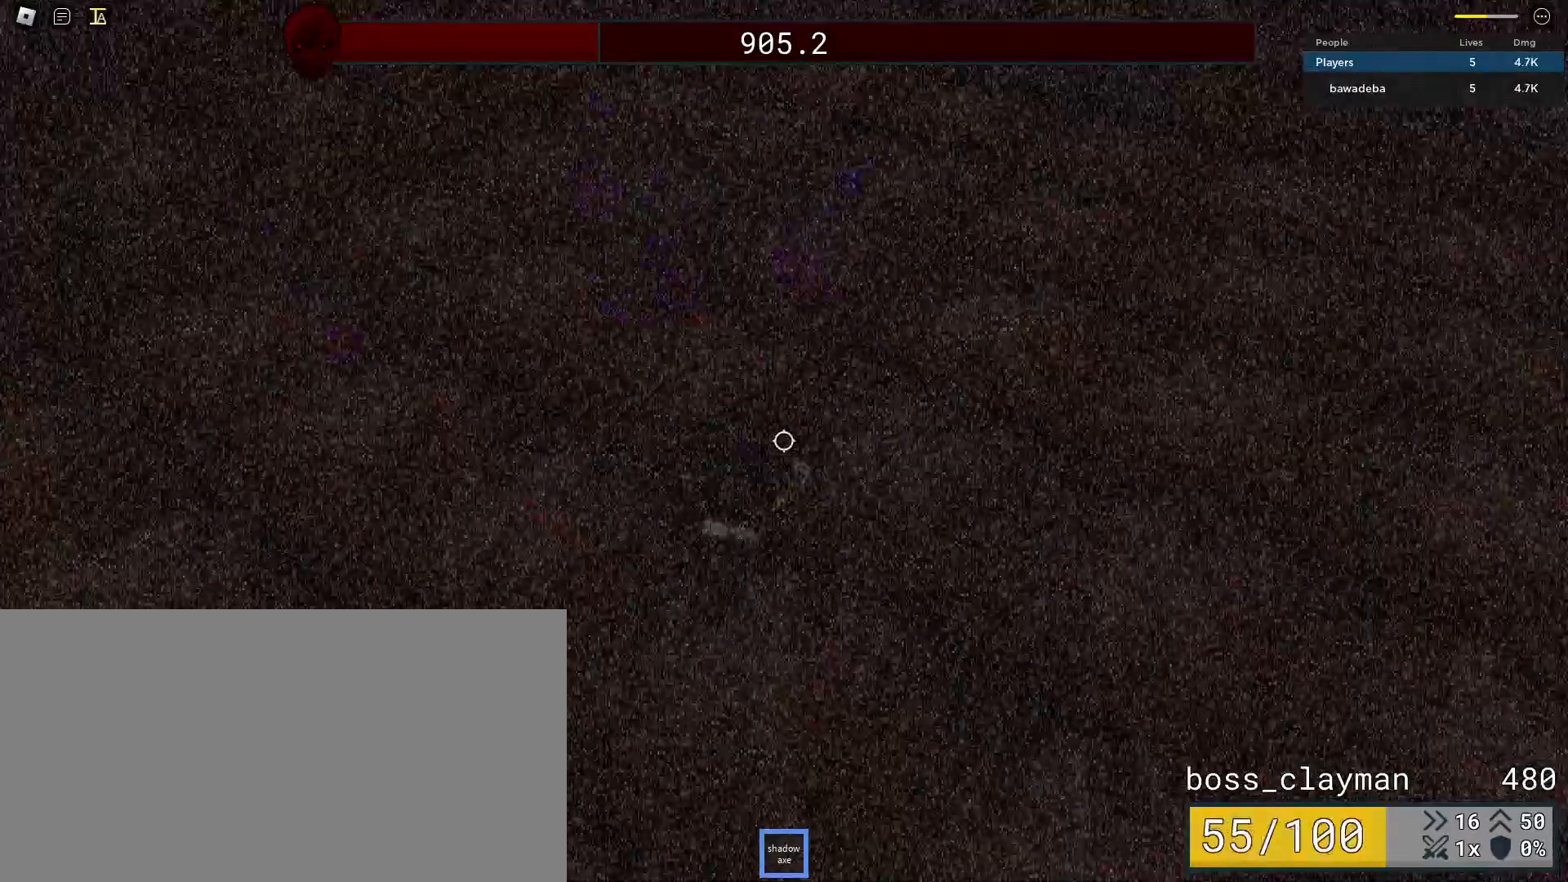
{"keys": ["s"], "mouse": [], "events": [[479, "mouse_wheel", "down"], [500, "mouse_wheel", "up"]]}
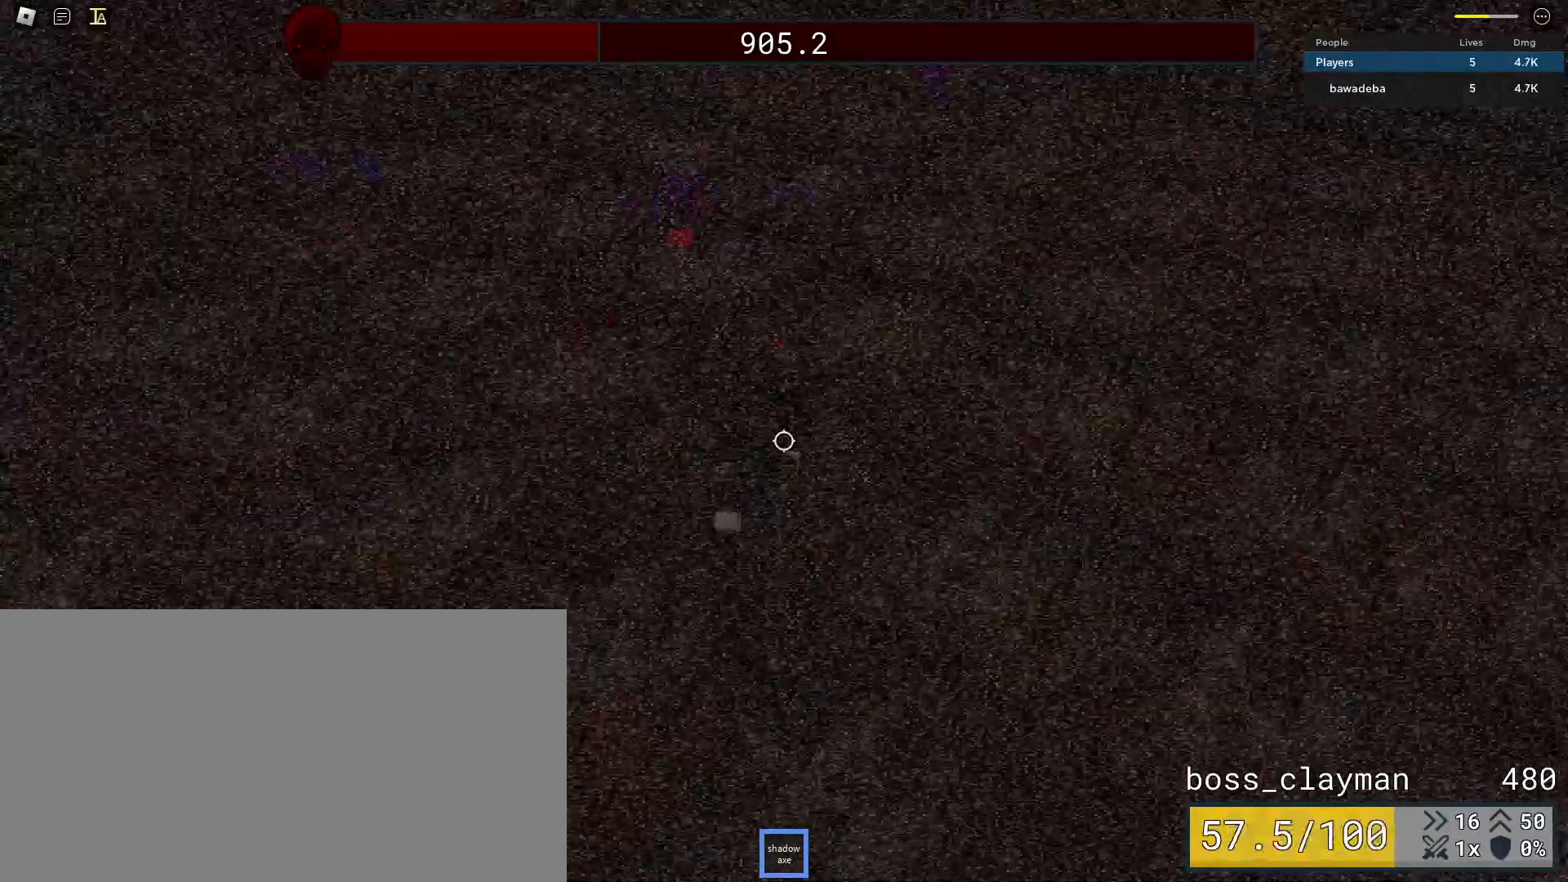
{"keys": ["s"], "mouse": [], "events": []}
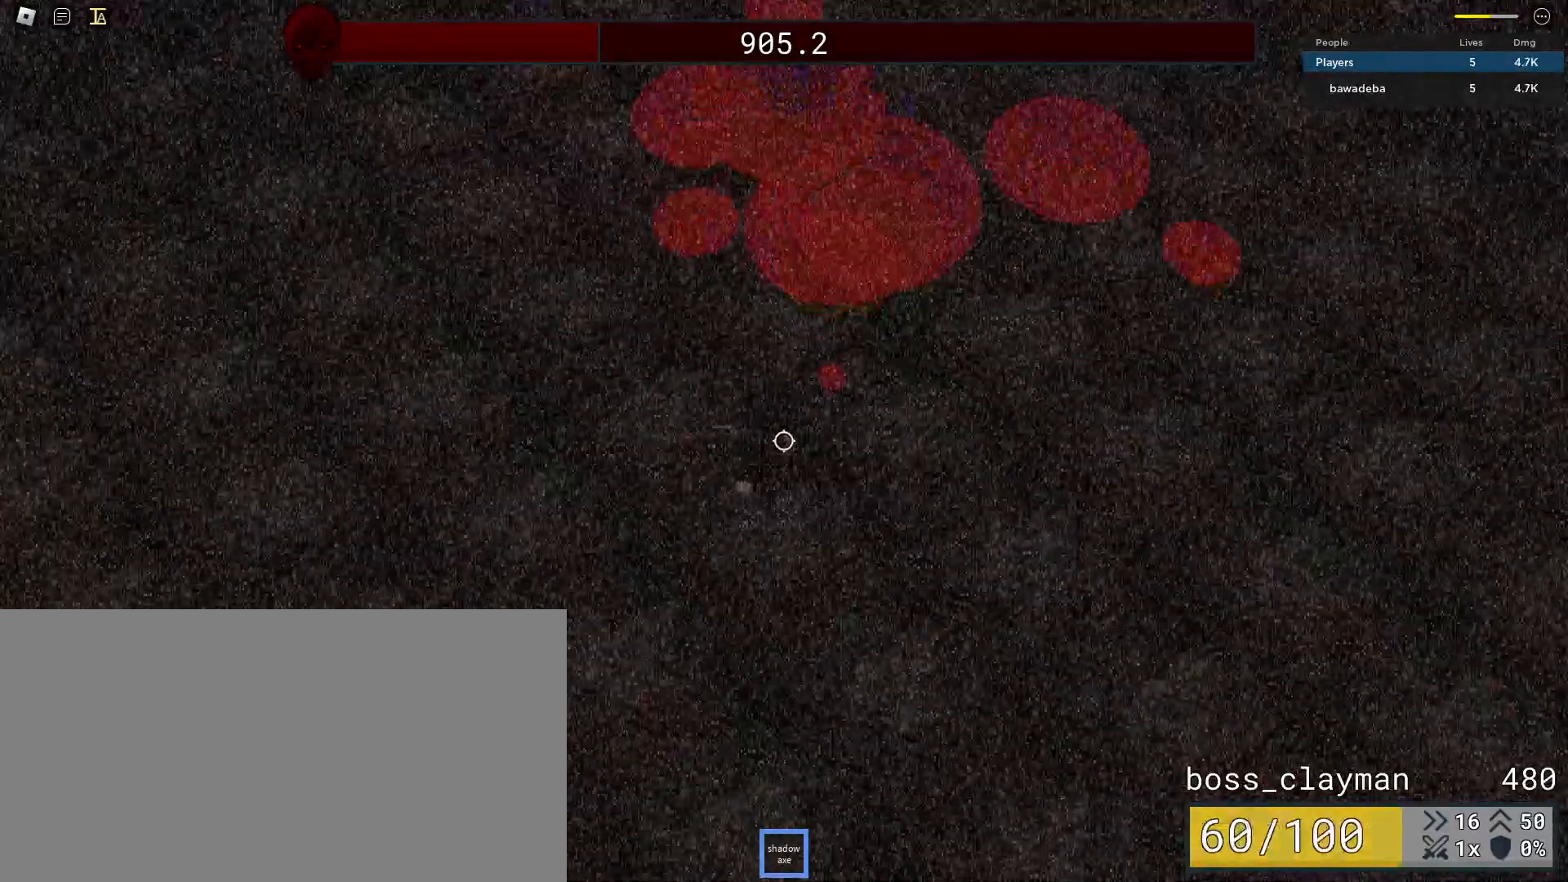
{"keys": ["s"], "mouse": [], "events": []}
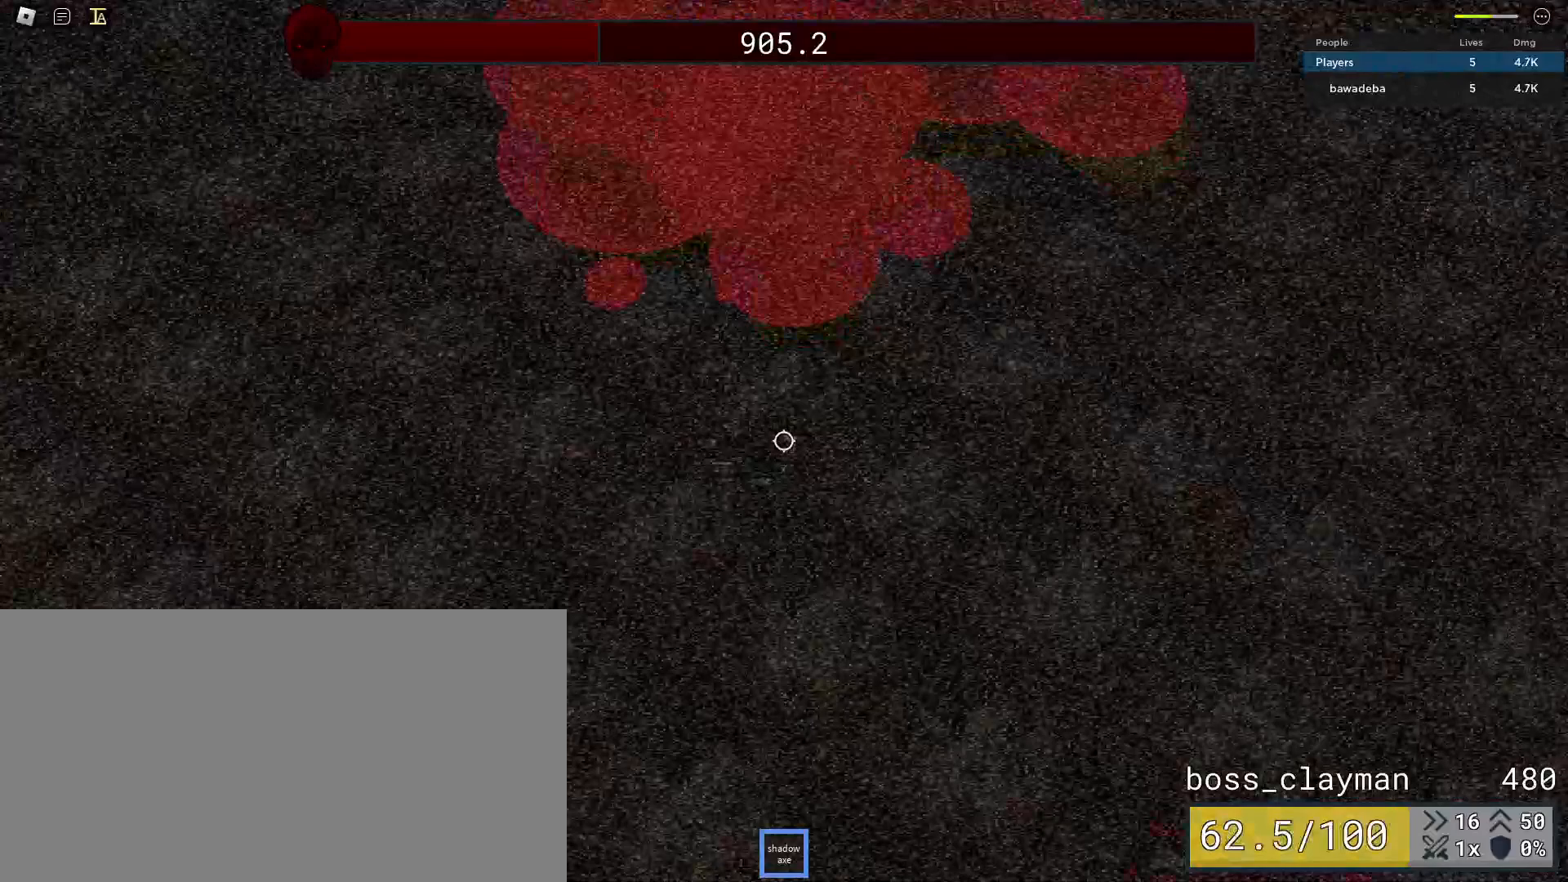
{"keys": ["d", "s"], "mouse": [], "events": [[62, "d", "down"]]}
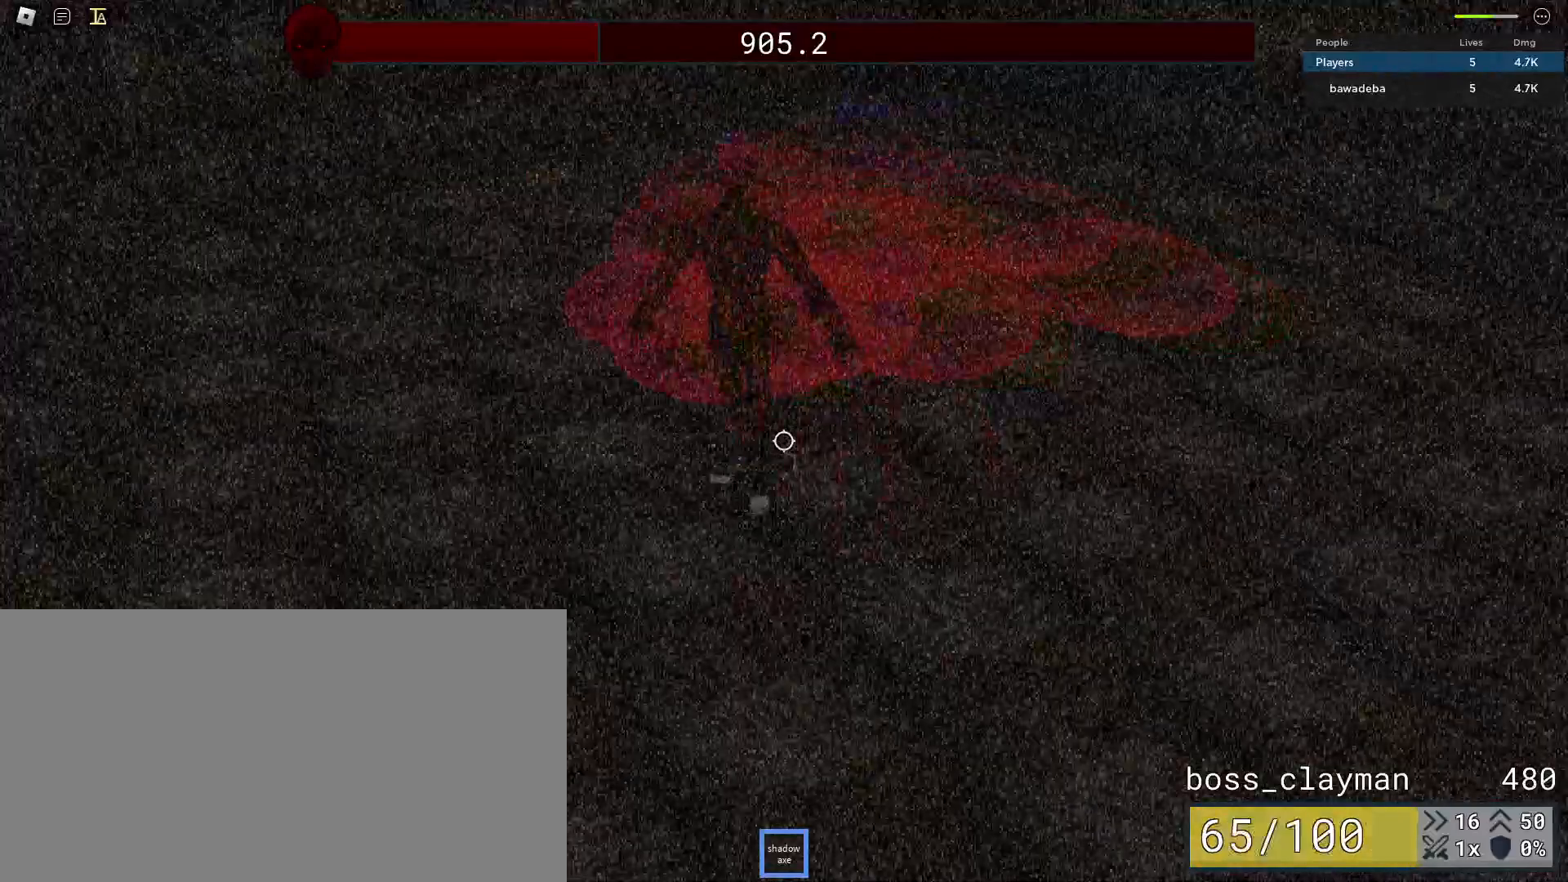
{"keys": ["d"], "mouse": [], "events": [[125, "s", "up"], [354, "mouse_wheel", "down"], [417, "mouse_wheel", "up"]]}
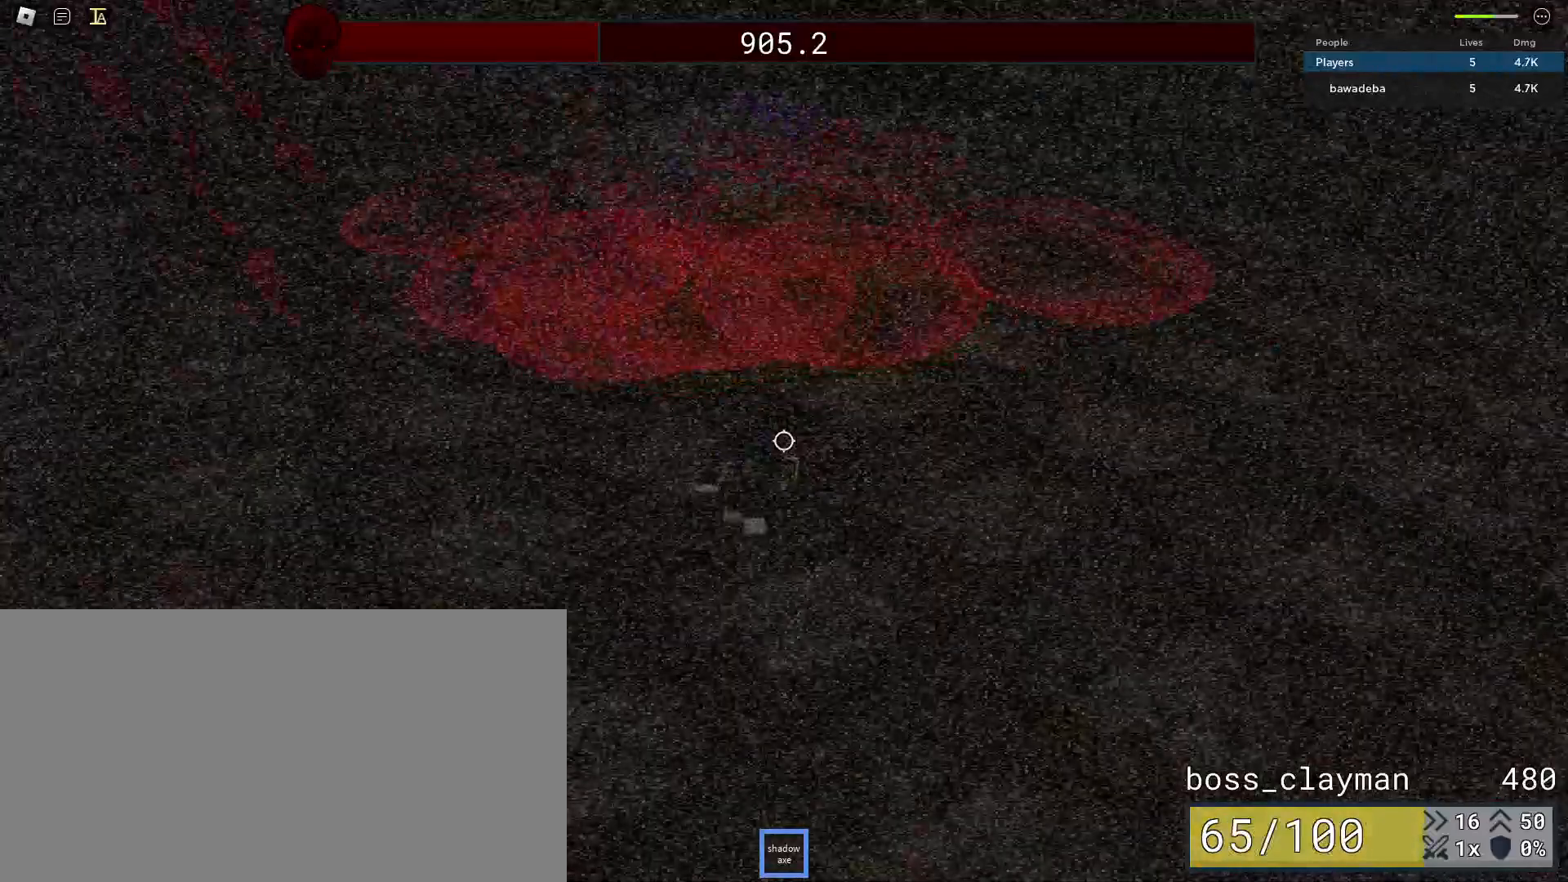
{"keys": ["d"], "mouse": [], "events": [[292, "w", "down"], [417, "w", "up"]]}
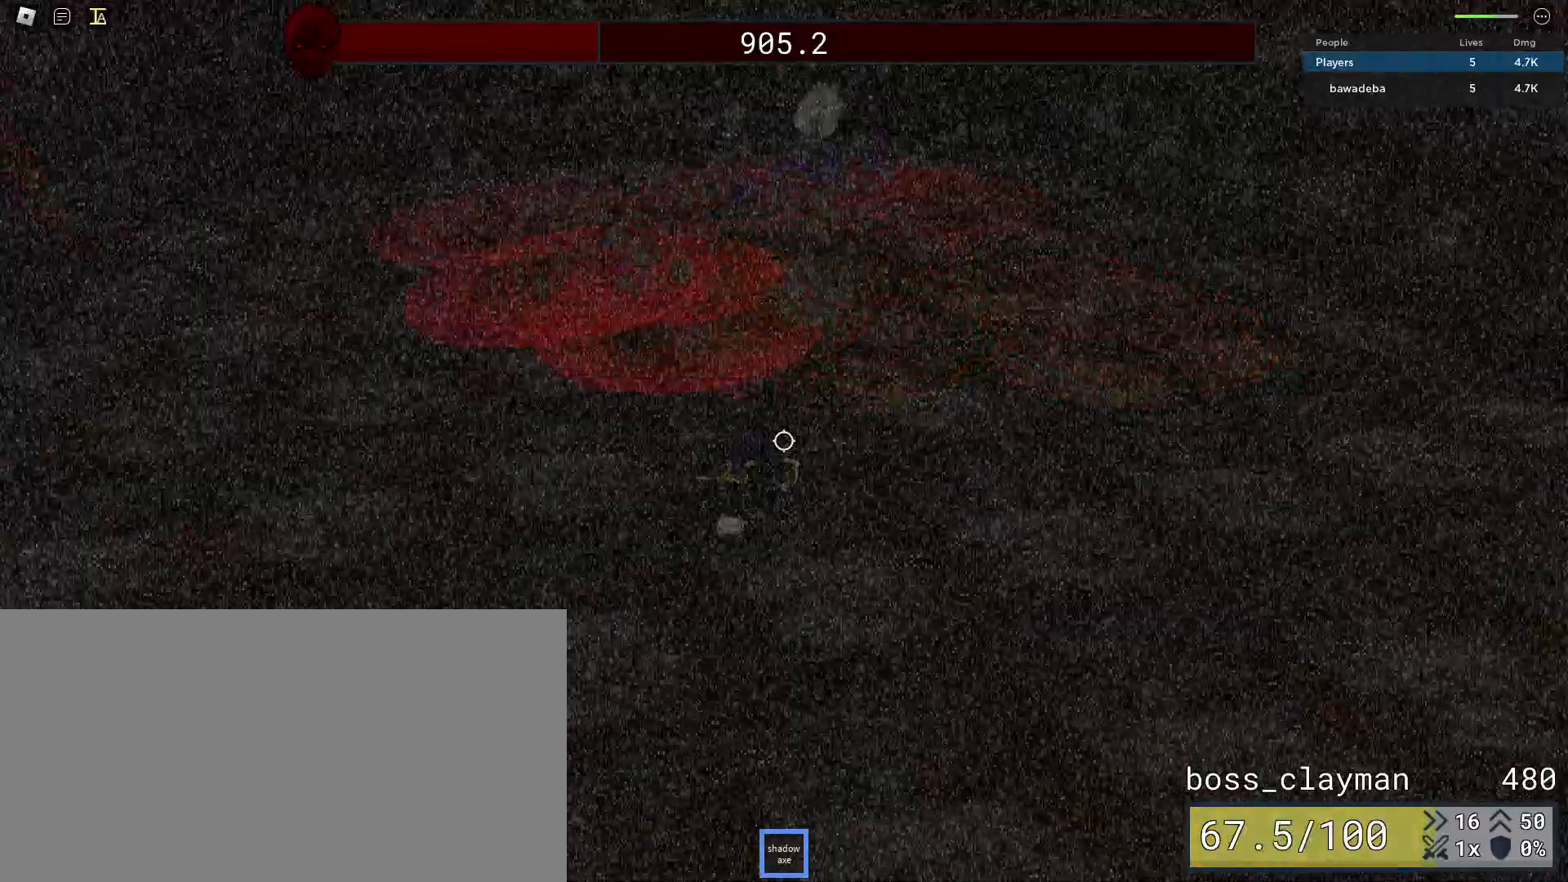
{"keys": ["d", "w"], "mouse": [], "events": [[208, "w", "down"], [229, "d", "up"], [271, "a", "down"], [438, "a", "up"], [479, "d", "down"]]}
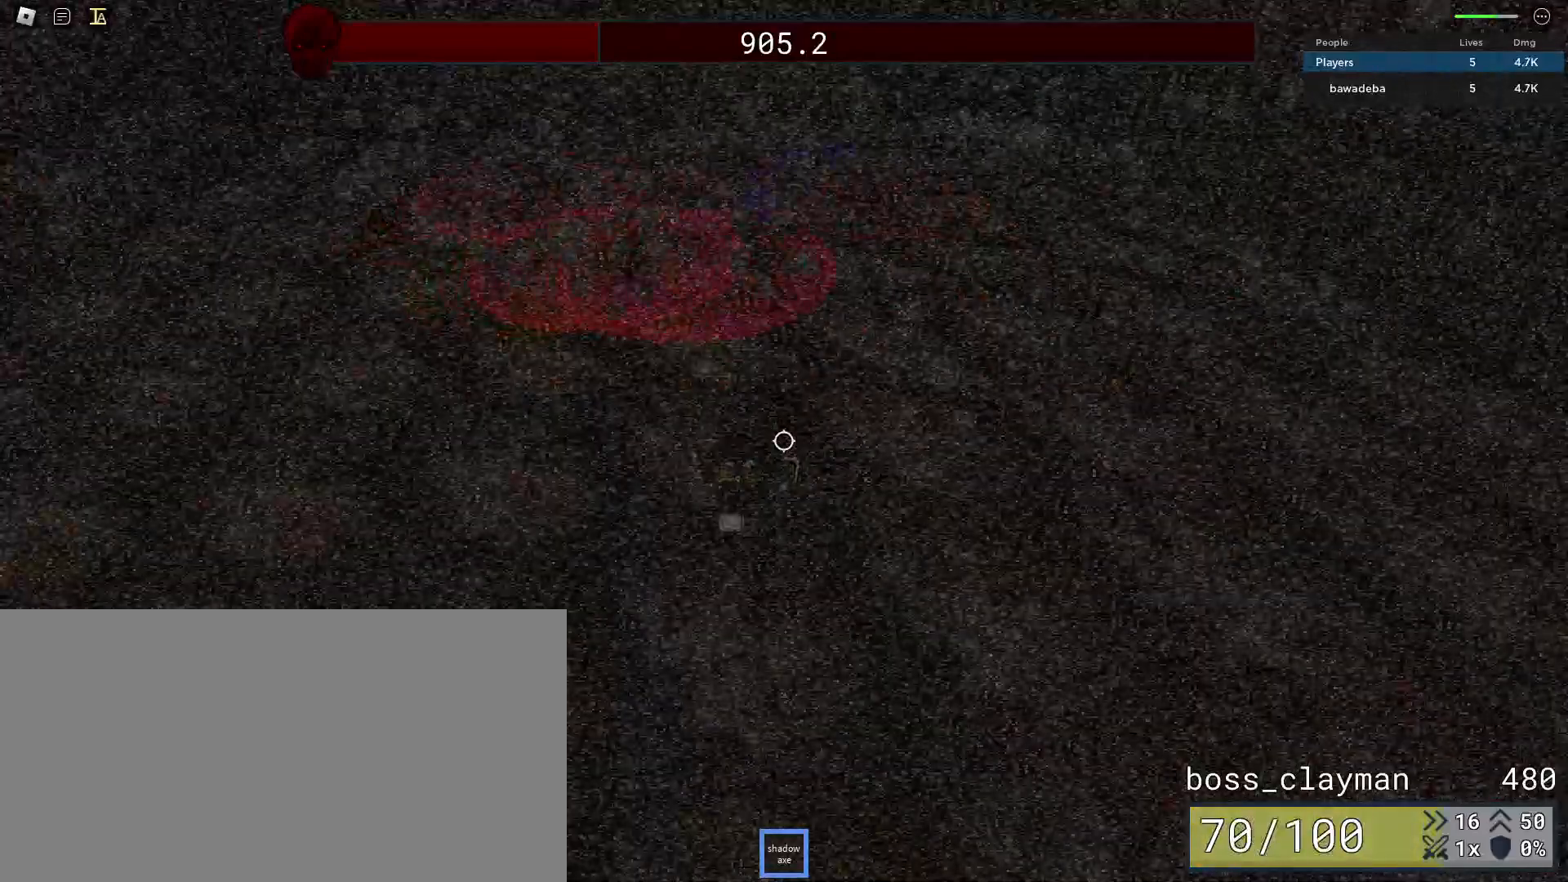
{"keys": ["d", "w"], "mouse": [], "events": [[104, "d", "up"], [479, "d", "down"]]}
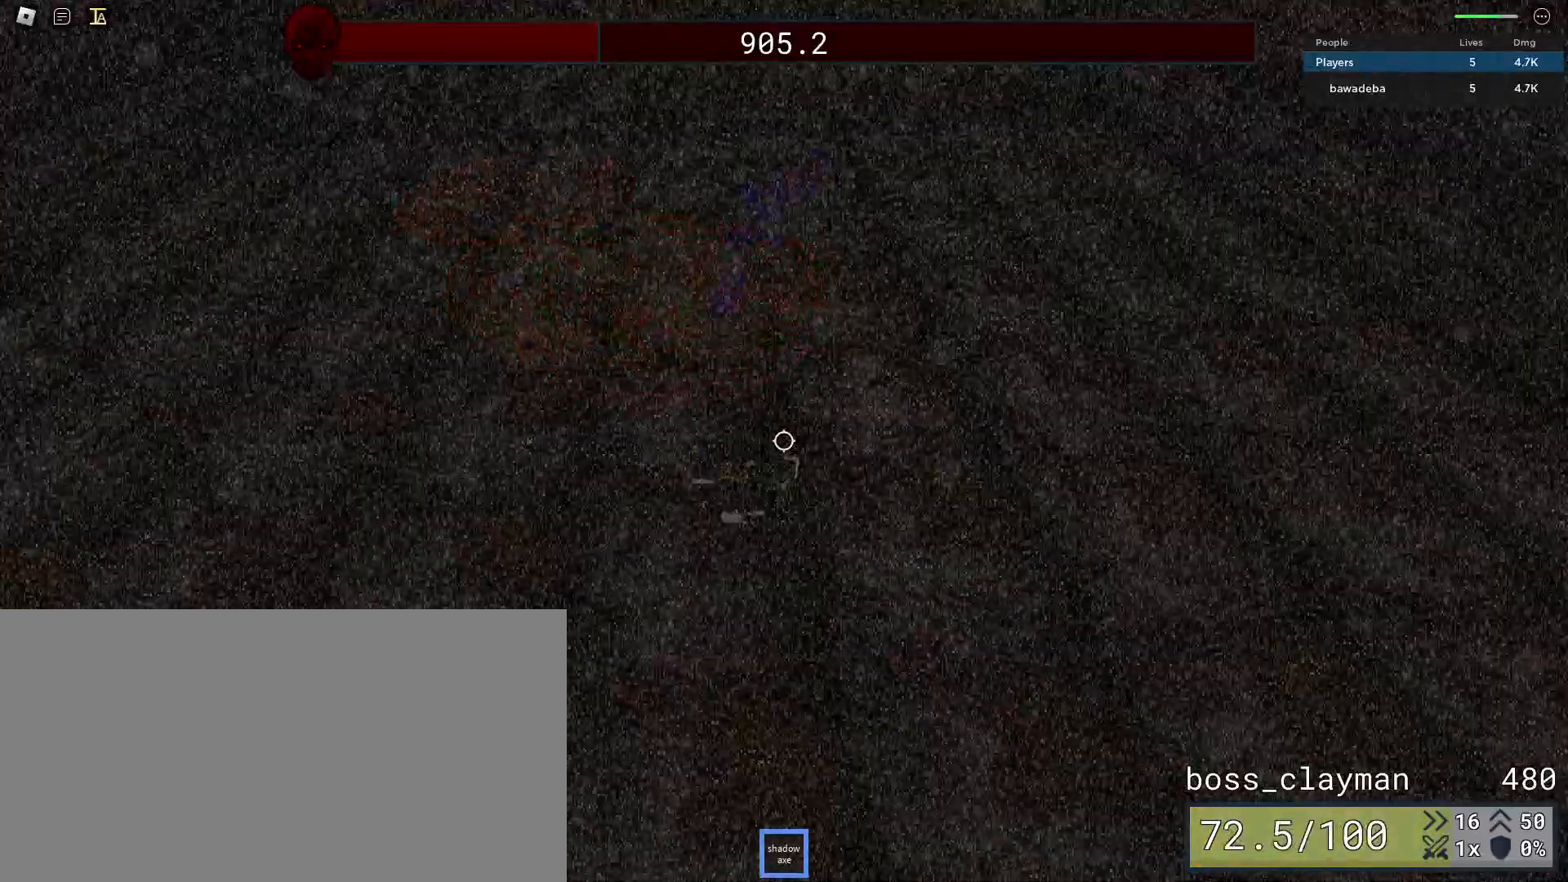
{"keys": ["w"], "mouse": ["left"], "events": [[333, "d", "up"], [333, "mouse_left", "down"], [417, "mouse_left", "up"], [479, "mouse_left", "down"]]}
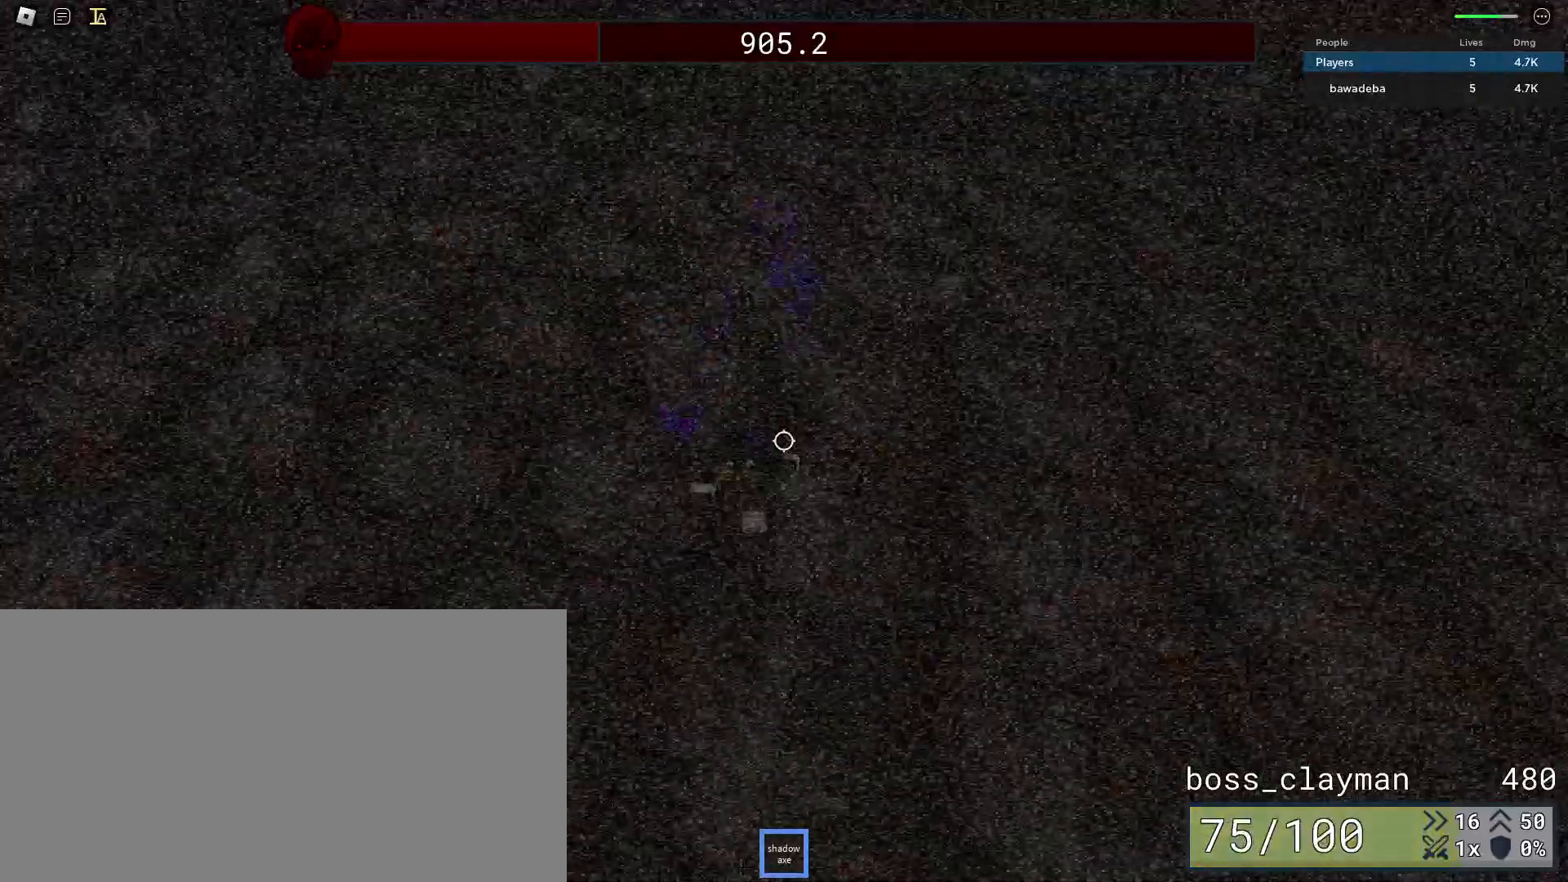
{"keys": ["s"], "mouse": [], "events": [[21, "d", "down"], [83, "mouse_left", "up"], [167, "mouse_left", "down"], [229, "w", "up"], [250, "mouse_left", "up"], [312, "s", "down"], [375, "d", "up"]]}